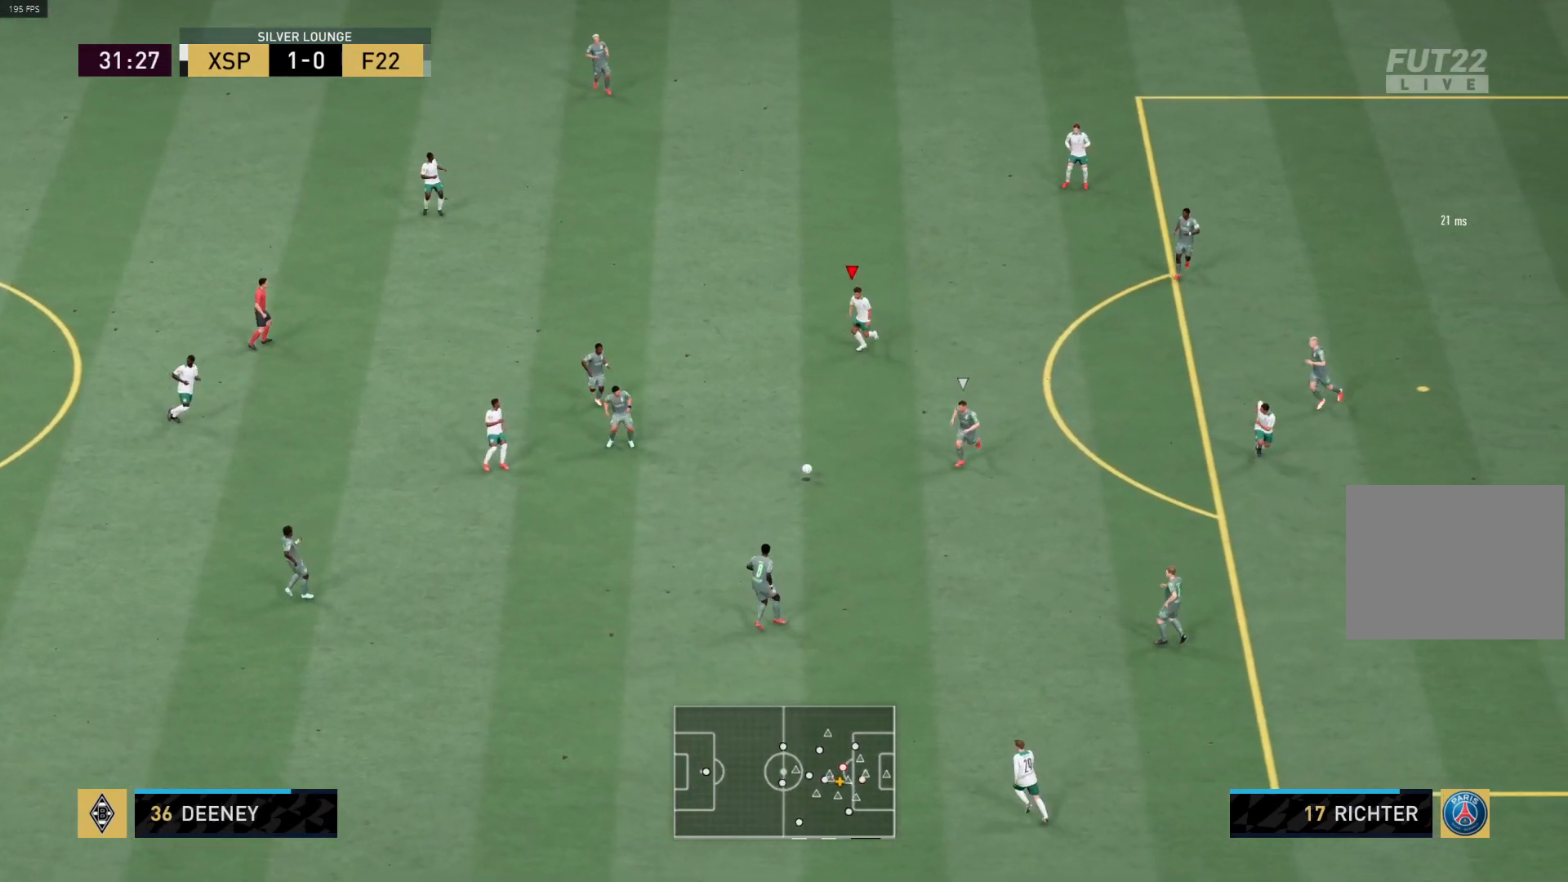
Gameplay with a controller (PlayStation layout); each line is a JSON object with the inputs held at the frame after it. "events" lists button and stick changes between this image and that frame as [ms after this image, input, new state], when the widget could be followed in between.
{"buttons": ["R1"], "left_stick": "down-left", "right_stick": "center", "events": []}
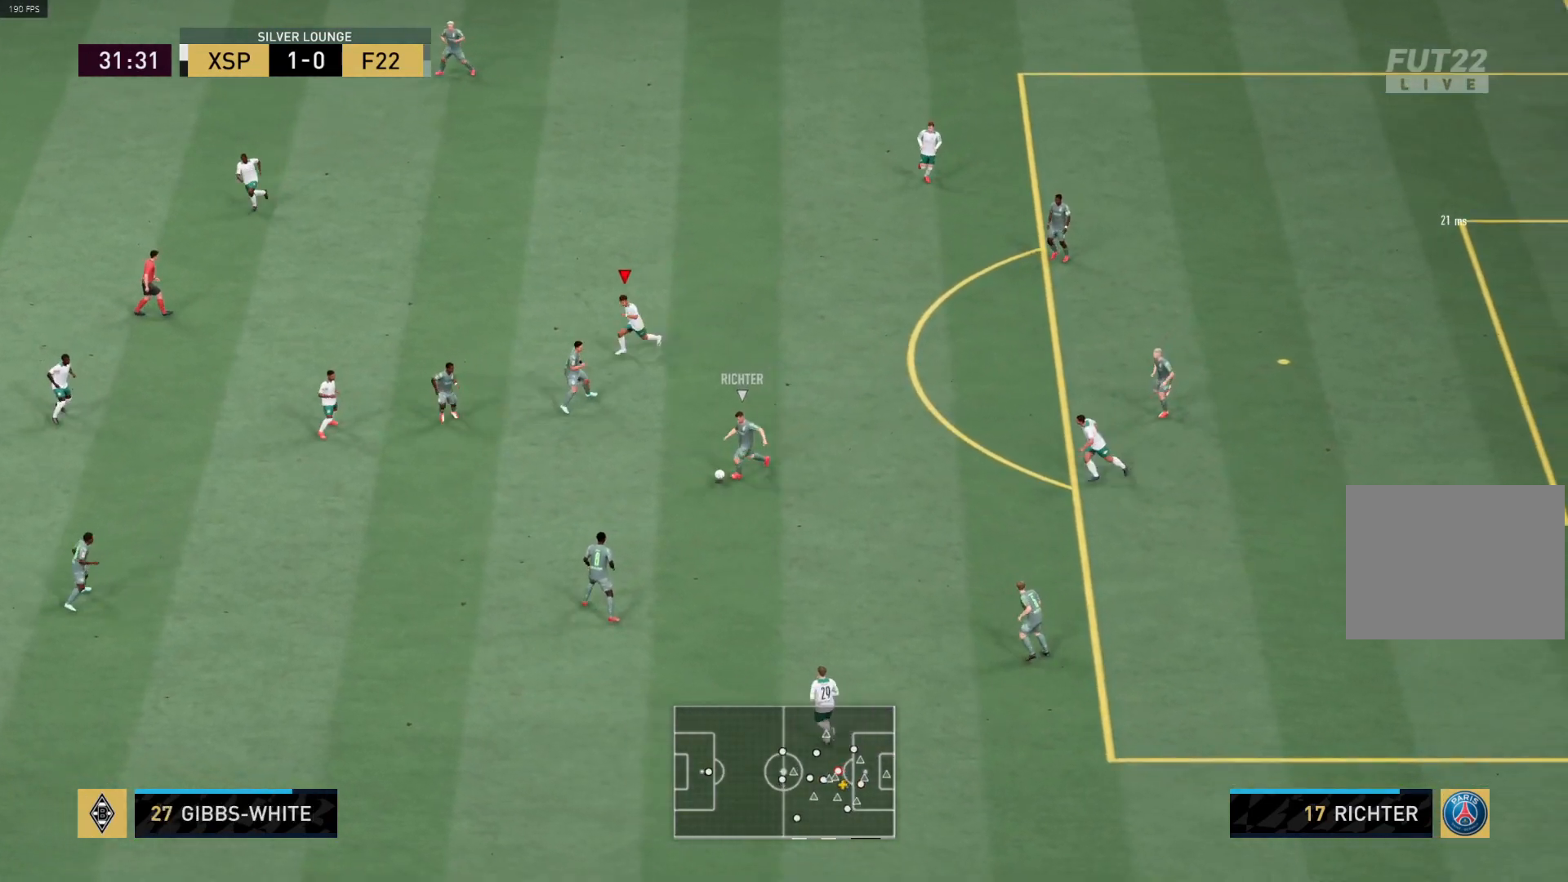
{"buttons": ["R1"], "left_stick": "down-left", "right_stick": "center", "events": []}
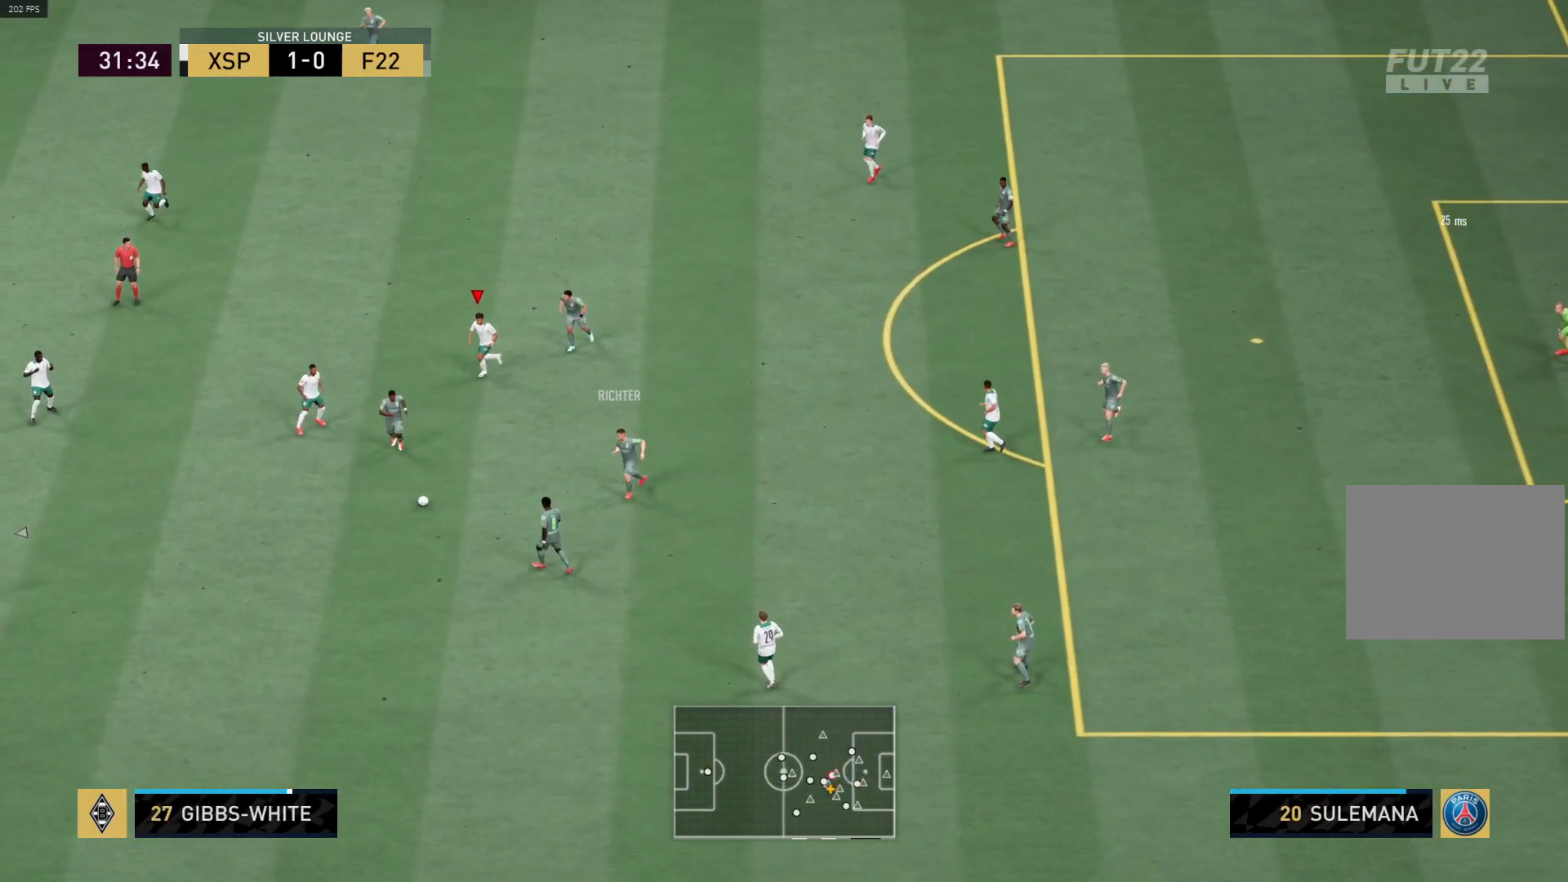
{"buttons": ["R1"], "left_stick": "right", "right_stick": "center", "events": [[67, "L1", "down"], [200, "L1", "up"], [233, "left_stick", "down-right"], [300, "left_stick", "right"]]}
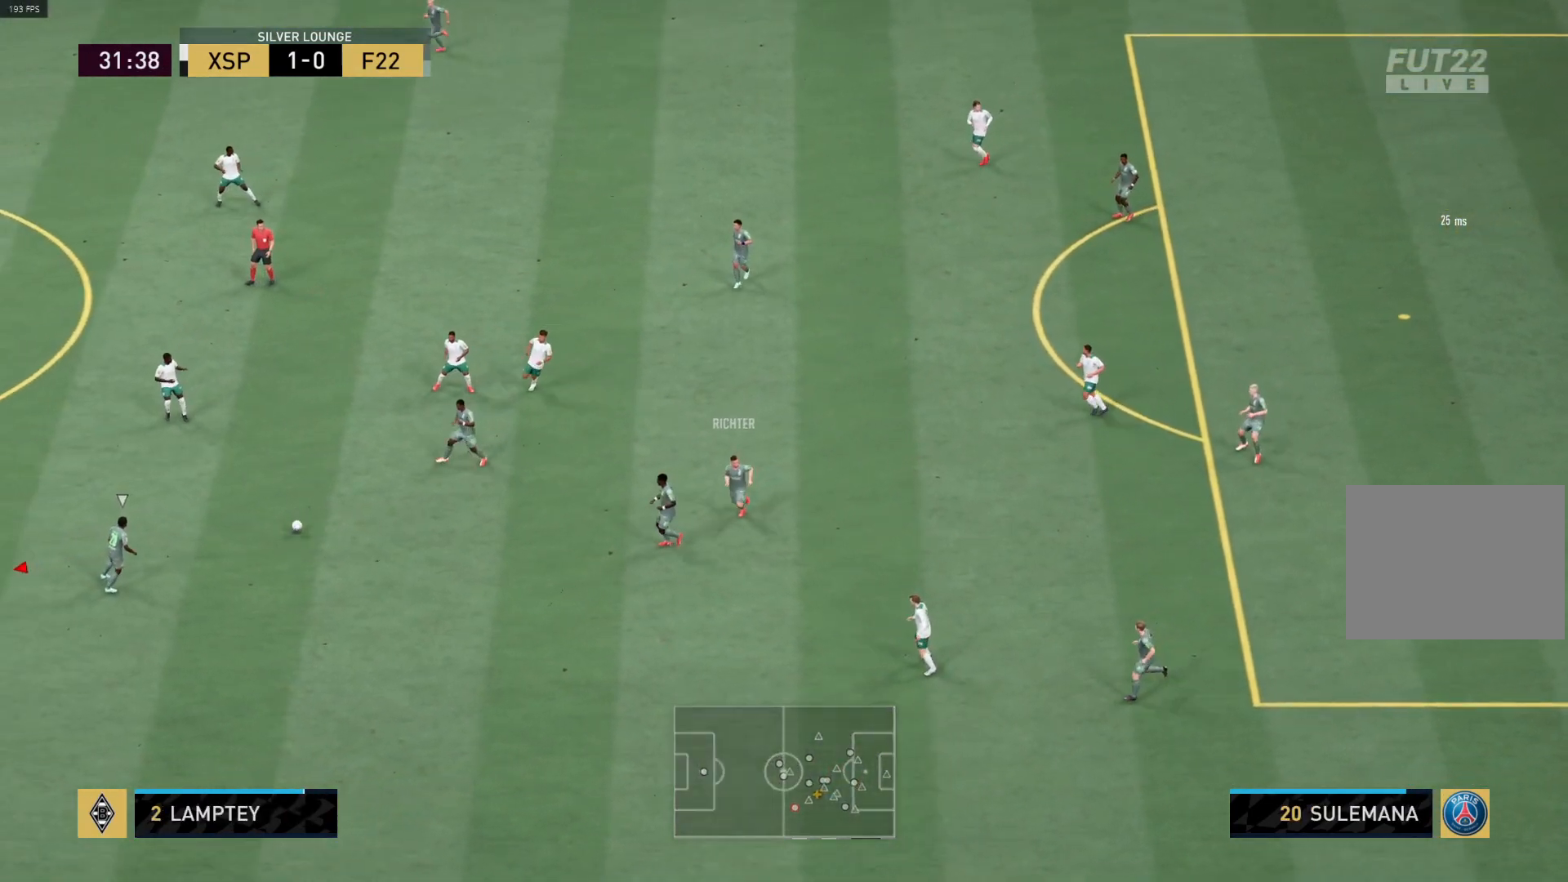
{"buttons": ["R1"], "left_stick": "up", "right_stick": "center", "events": [[33, "left_stick", "up-right"], [233, "R1", "up"], [233, "left_stick", "up"], [367, "R1", "down"]]}
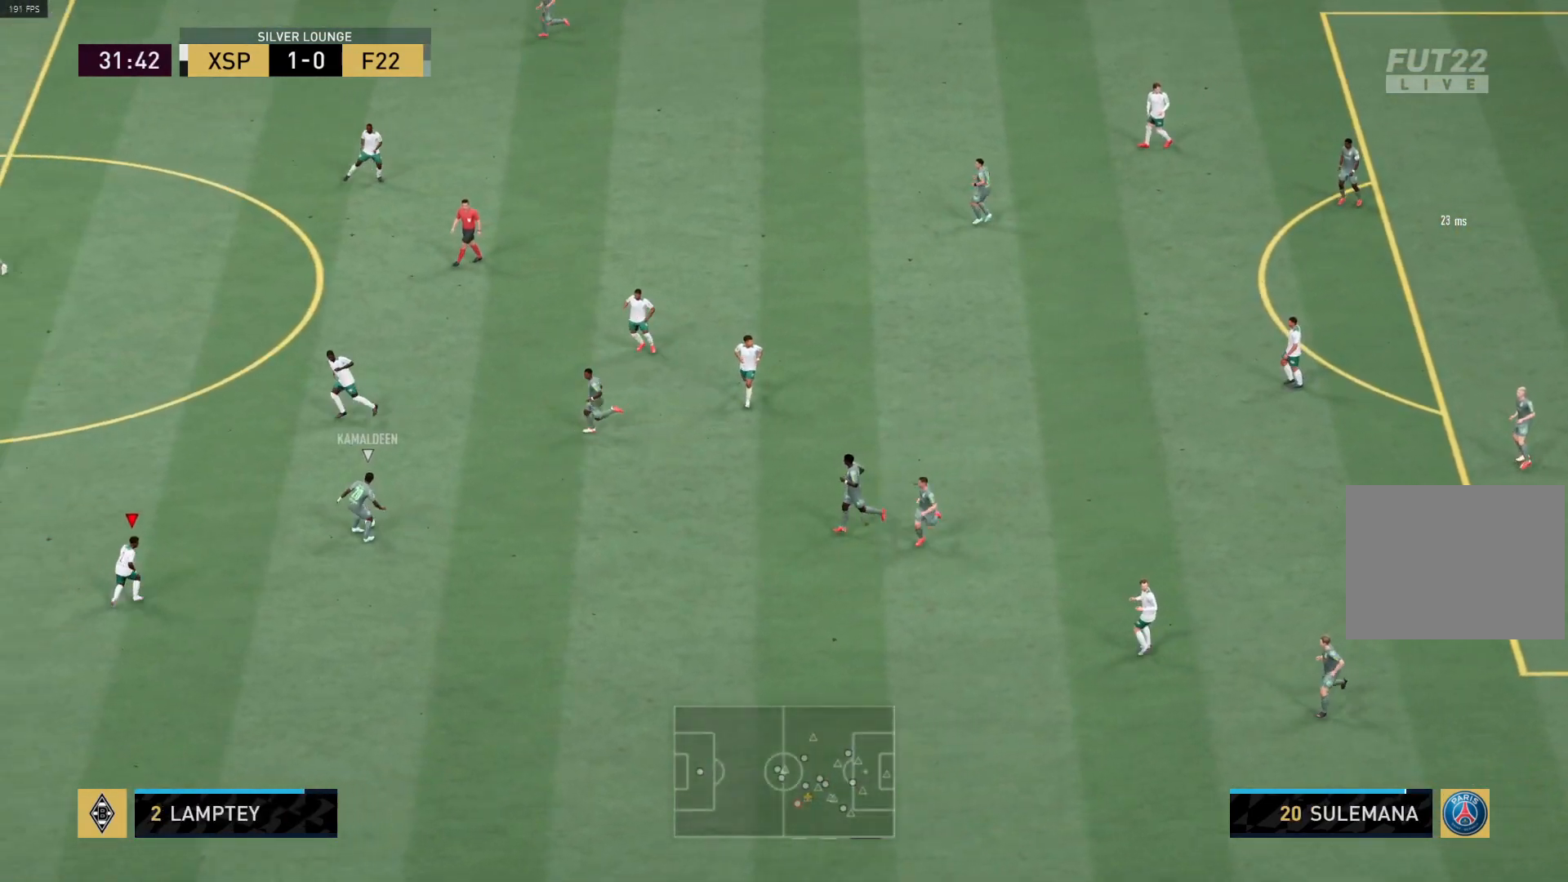
{"buttons": [], "left_stick": "right", "right_stick": "center", "events": [[300, "R1", "up"], [350, "left_stick", "right"]]}
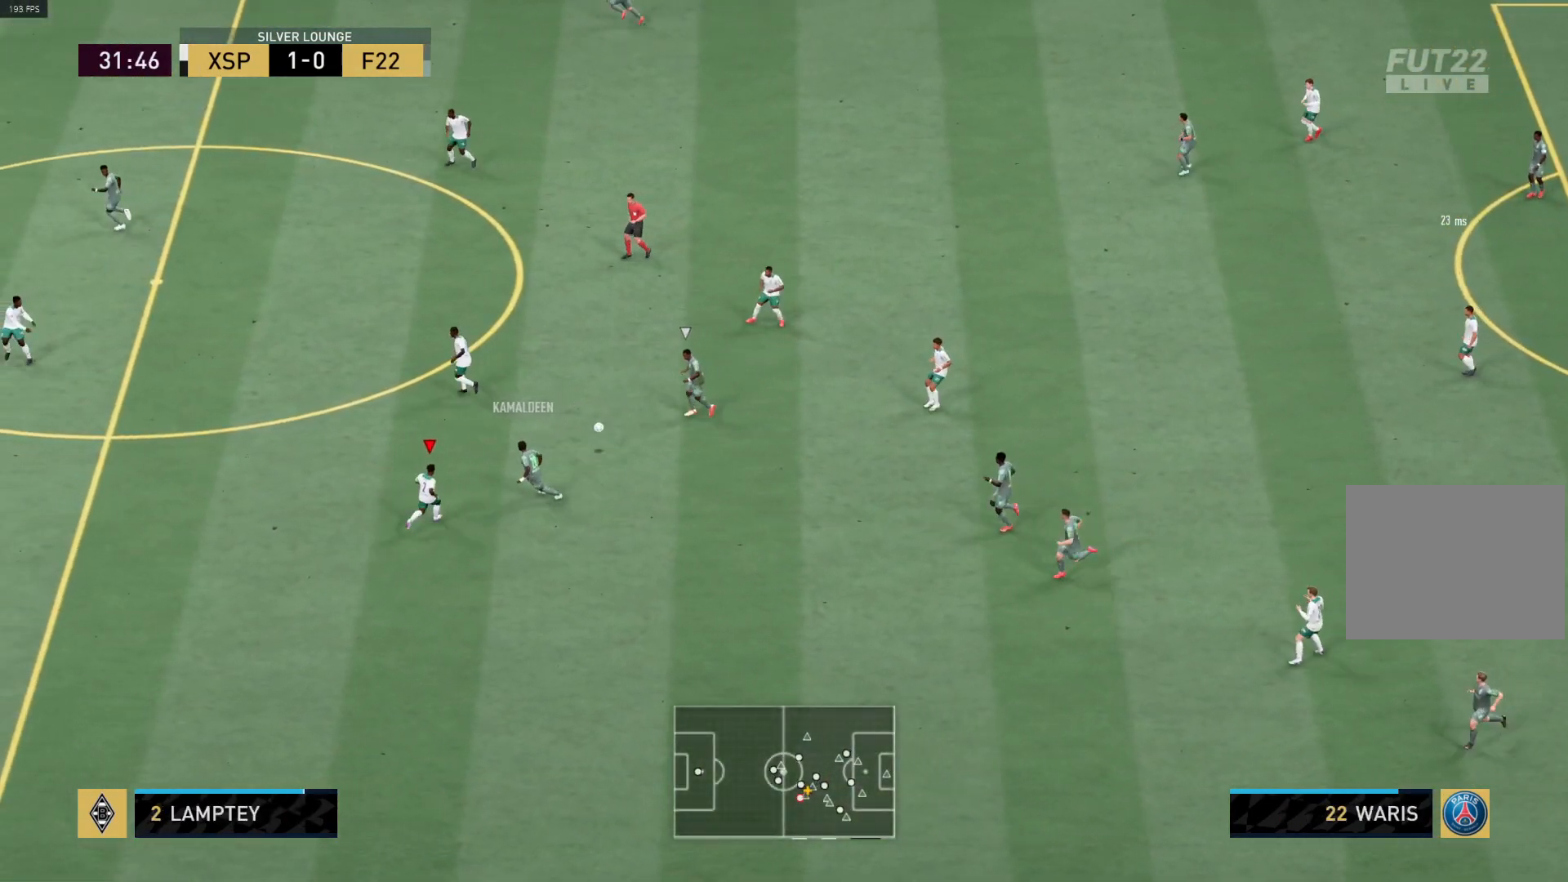
{"buttons": ["R1"], "left_stick": "right", "right_stick": "center", "events": [[33, "R1", "down"], [50, "L1", "down"], [167, "L1", "up"]]}
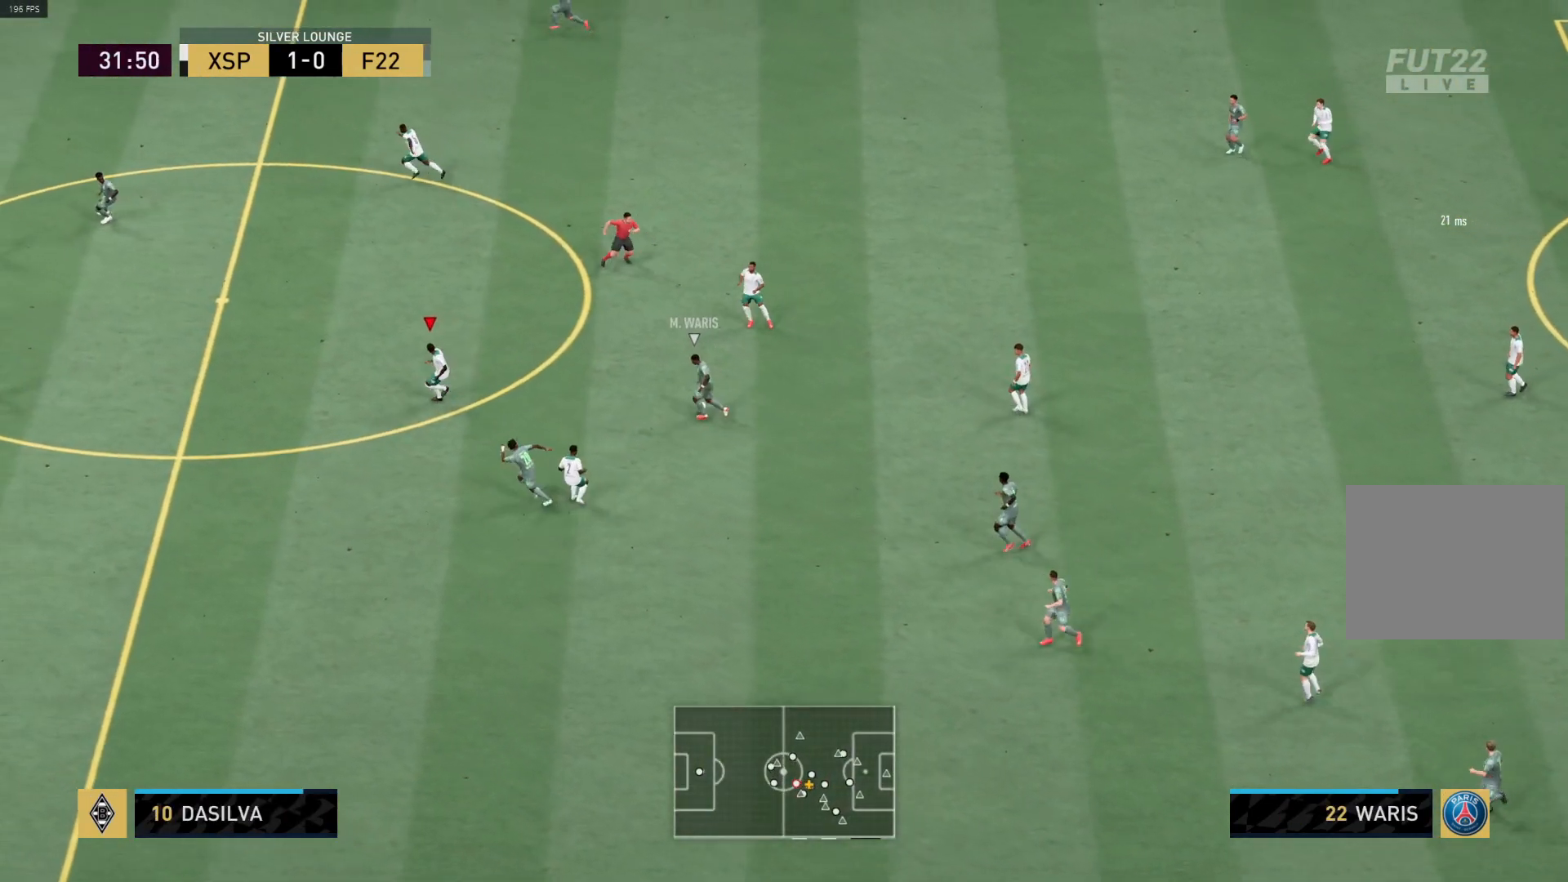
{"buttons": ["L1", "R1"], "left_stick": "up-left", "right_stick": "center", "events": [[83, "left_stick", "down-right"], [150, "R1", "up"], [283, "left_stick", "down-left"], [350, "R1", "down"], [417, "left_stick", "up-left"], [500, "L1", "down"]]}
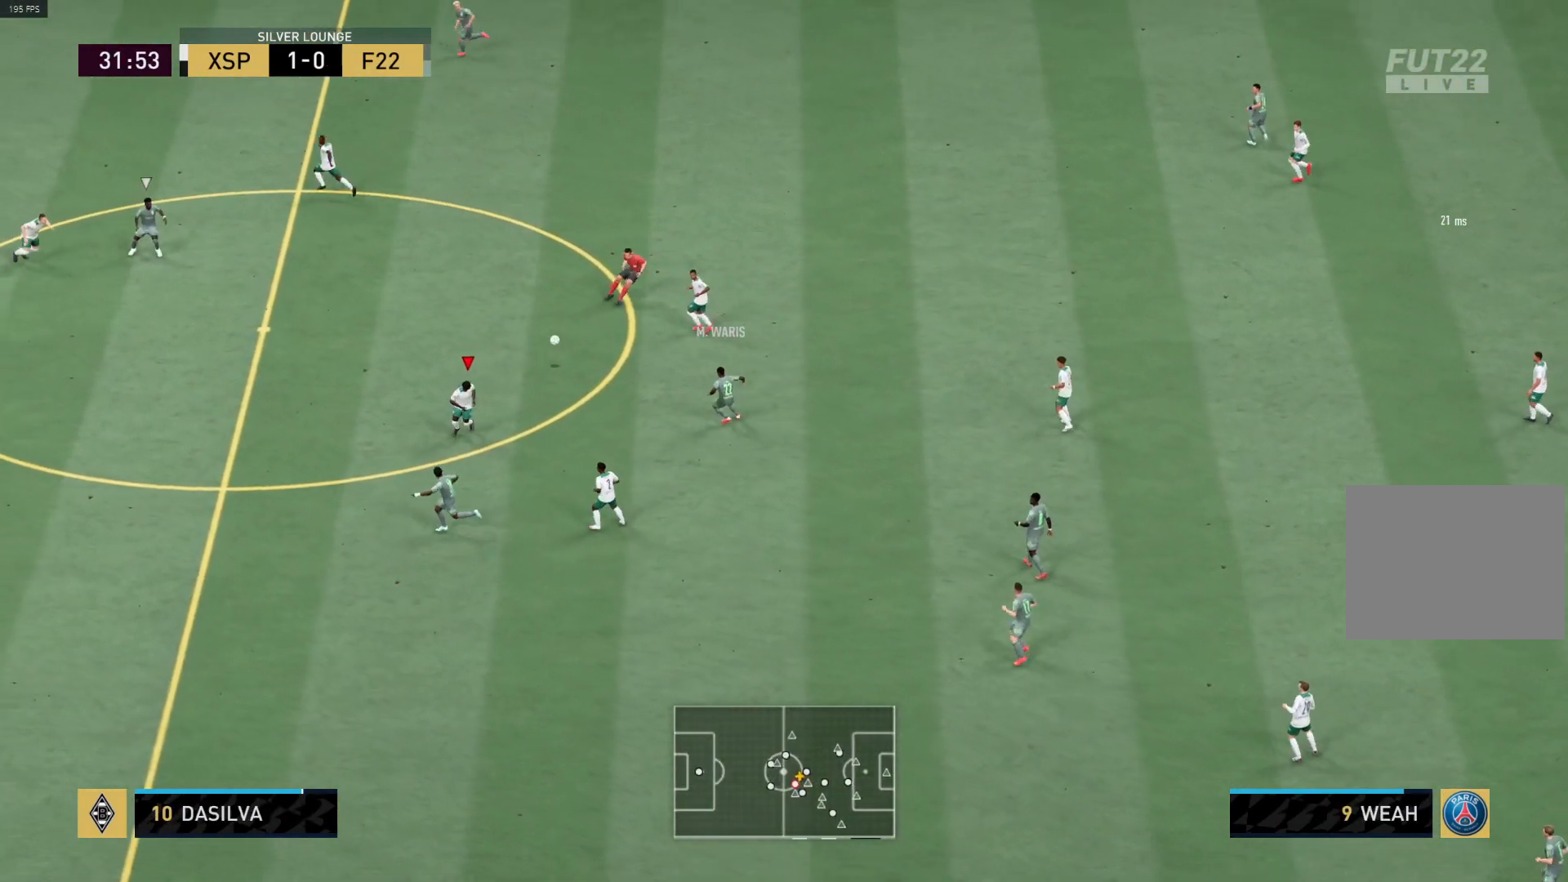
{"buttons": ["R1"], "left_stick": "down", "right_stick": "center", "events": [[100, "left_stick", "down"], [150, "L1", "up"]]}
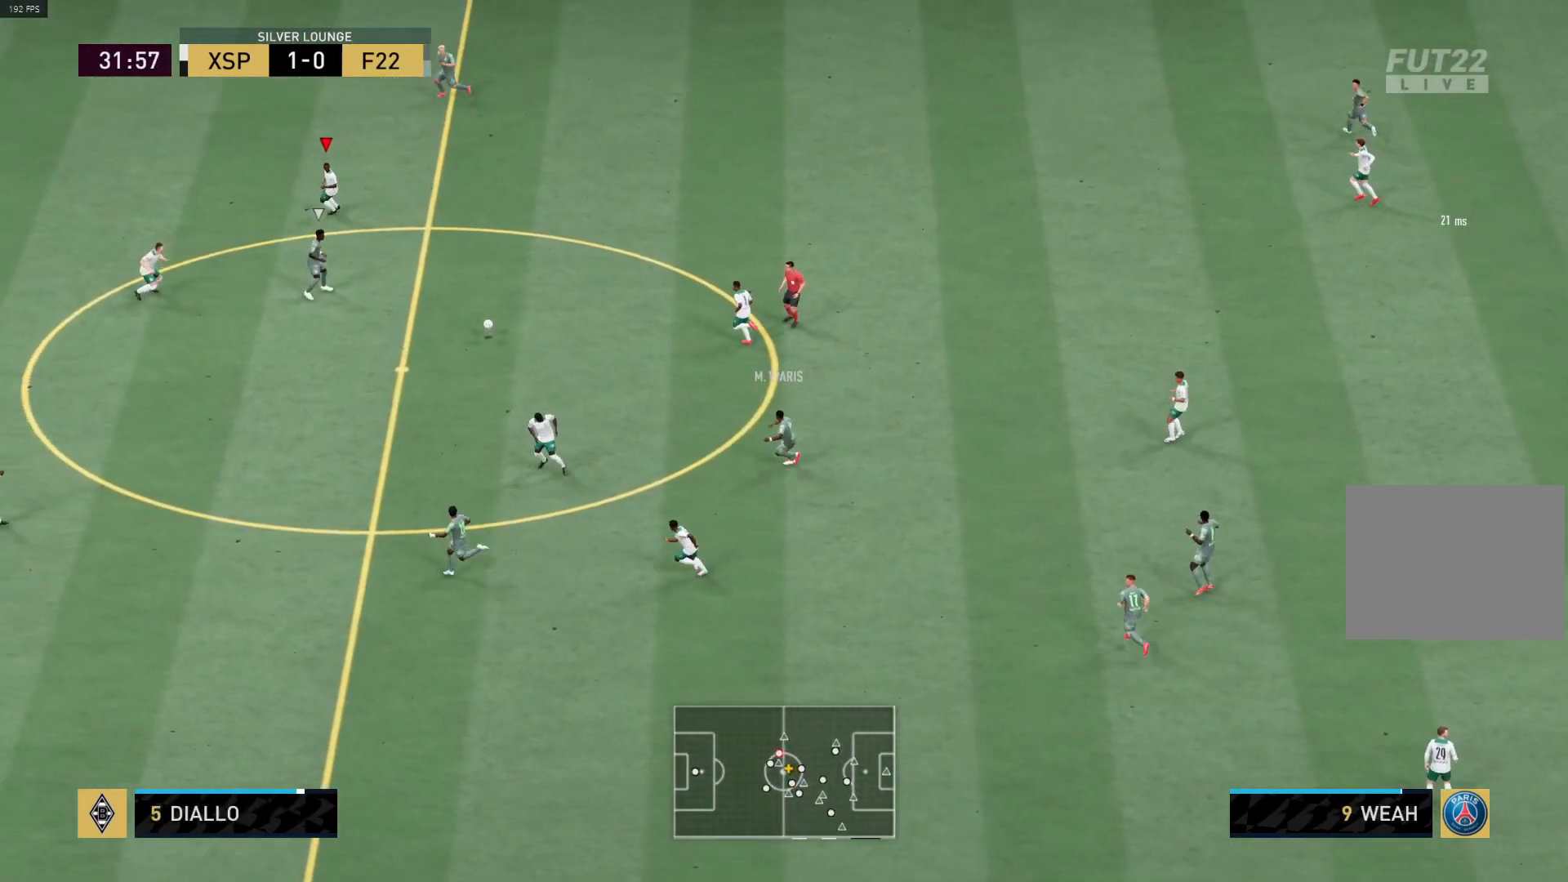
{"buttons": ["R1"], "left_stick": "down-left", "right_stick": "center", "events": [[200, "left_stick", "down-left"], [267, "R1", "up"], [400, "R1", "down"]]}
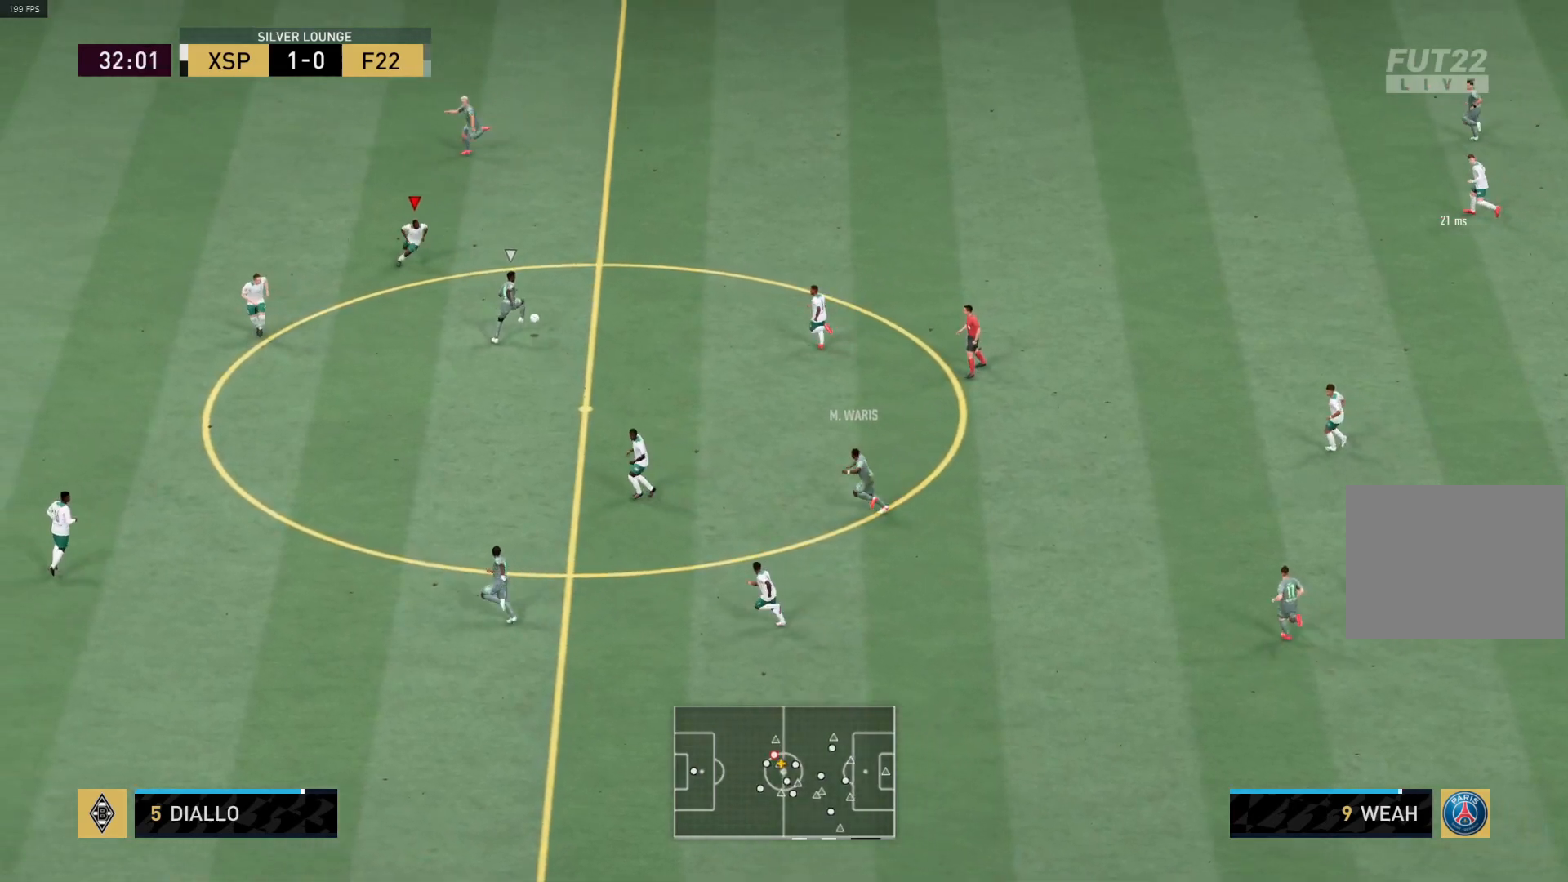
{"buttons": ["R1"], "left_stick": "up-left", "right_stick": "center", "events": [[33, "left_stick", "left"], [233, "left_stick", "up-left"]]}
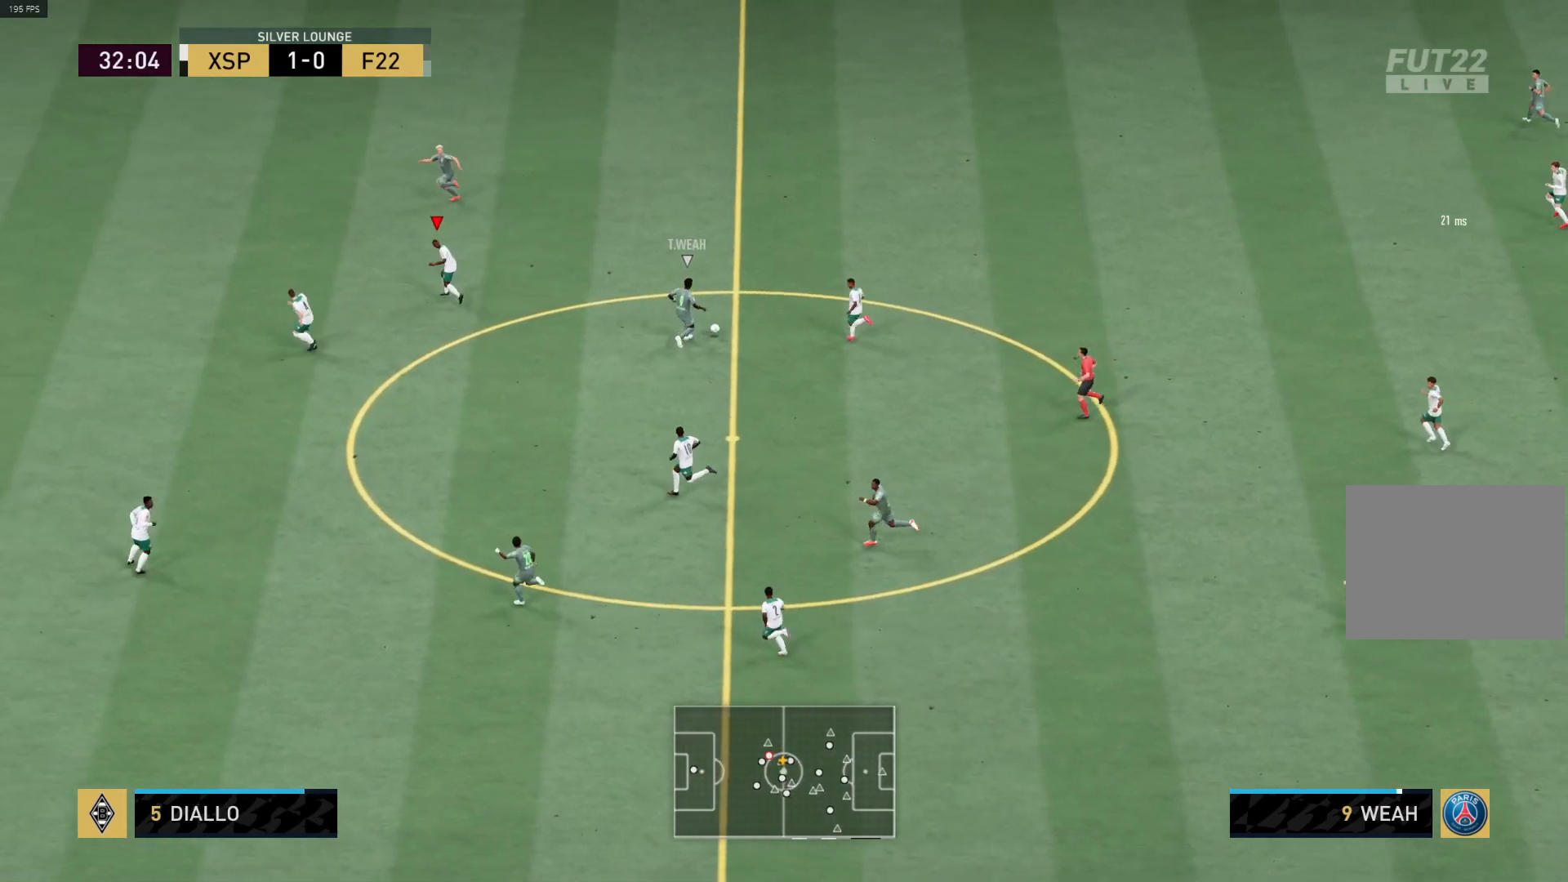
{"buttons": ["R1"], "left_stick": "up-left", "right_stick": "center", "events": []}
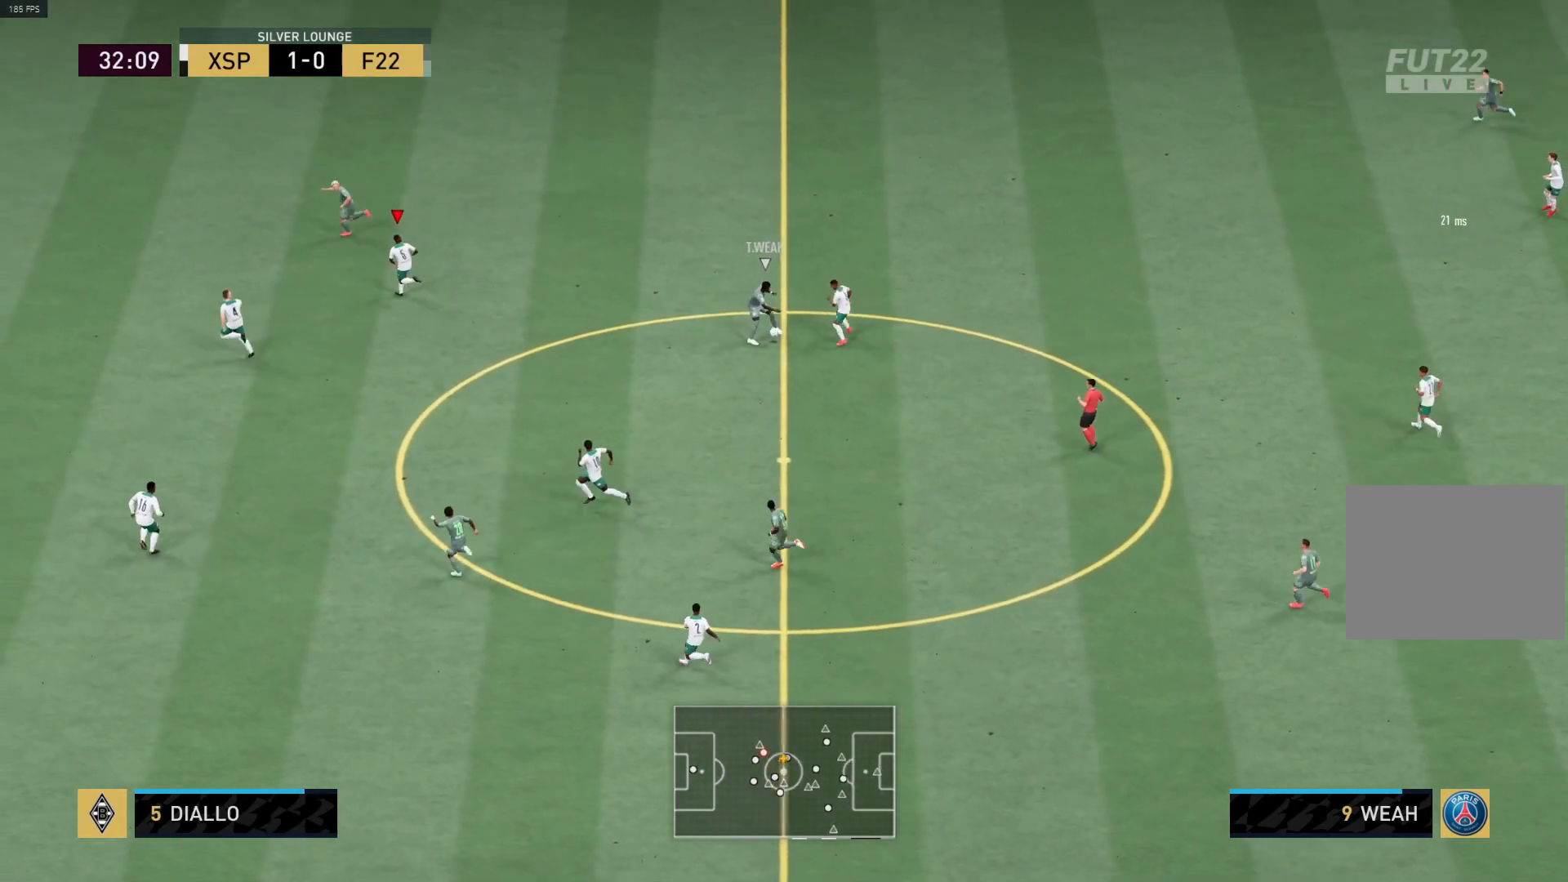
{"buttons": [], "left_stick": "right", "right_stick": "center", "events": [[150, "L1", "down"], [183, "left_stick", "down-left"], [267, "left_stick", "down-right"], [283, "L1", "up"], [500, "R1", "up"], [500, "left_stick", "right"]]}
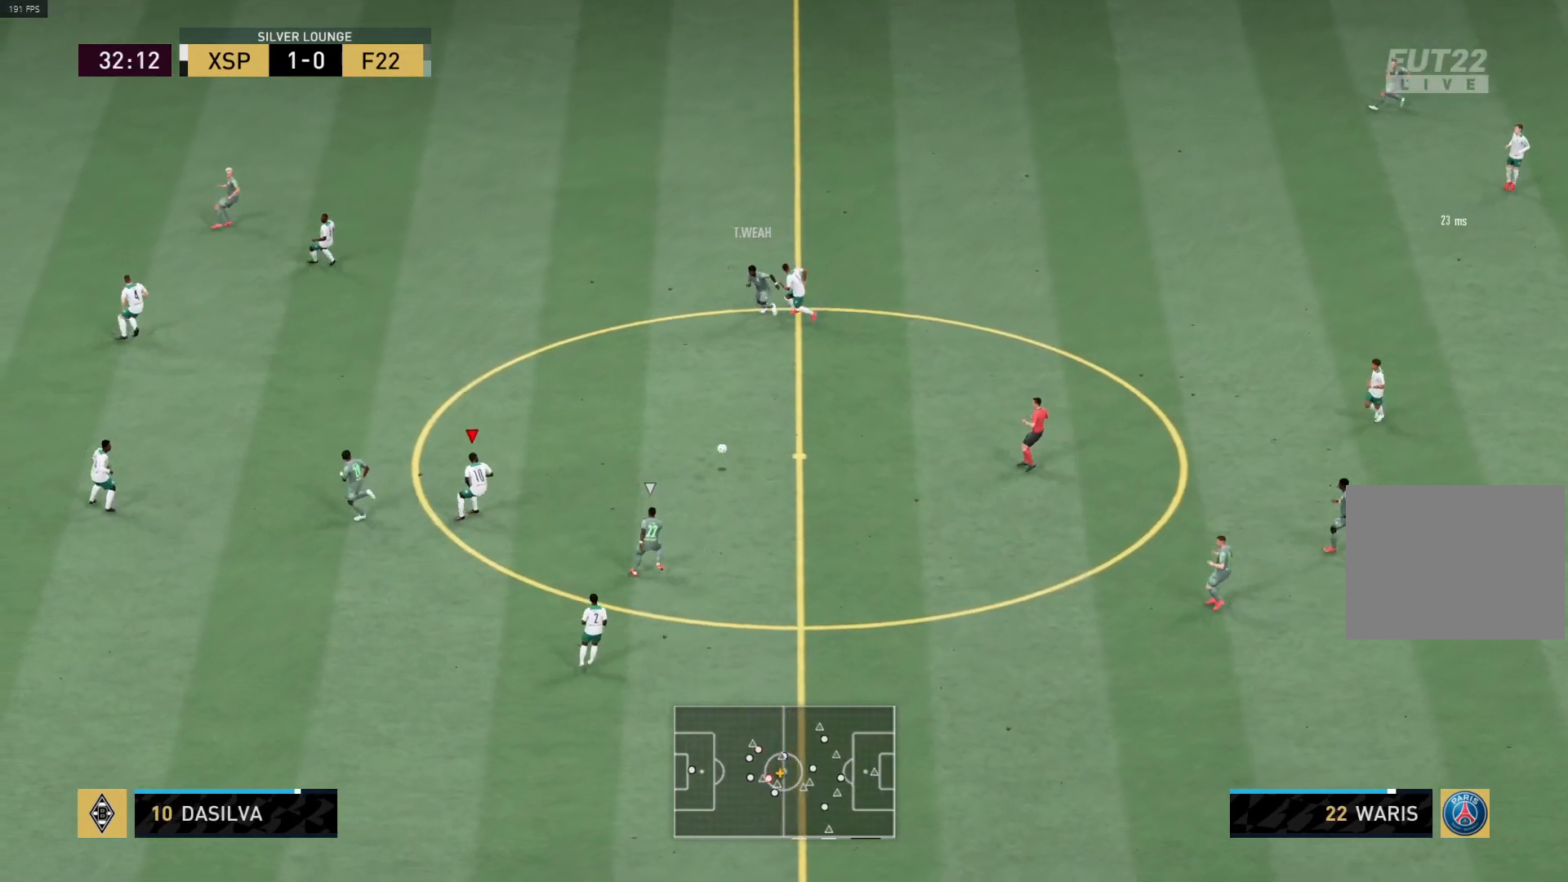
{"buttons": ["R1"], "left_stick": "down-right", "right_stick": "center", "events": [[200, "R1", "down"], [400, "left_stick", "down-right"]]}
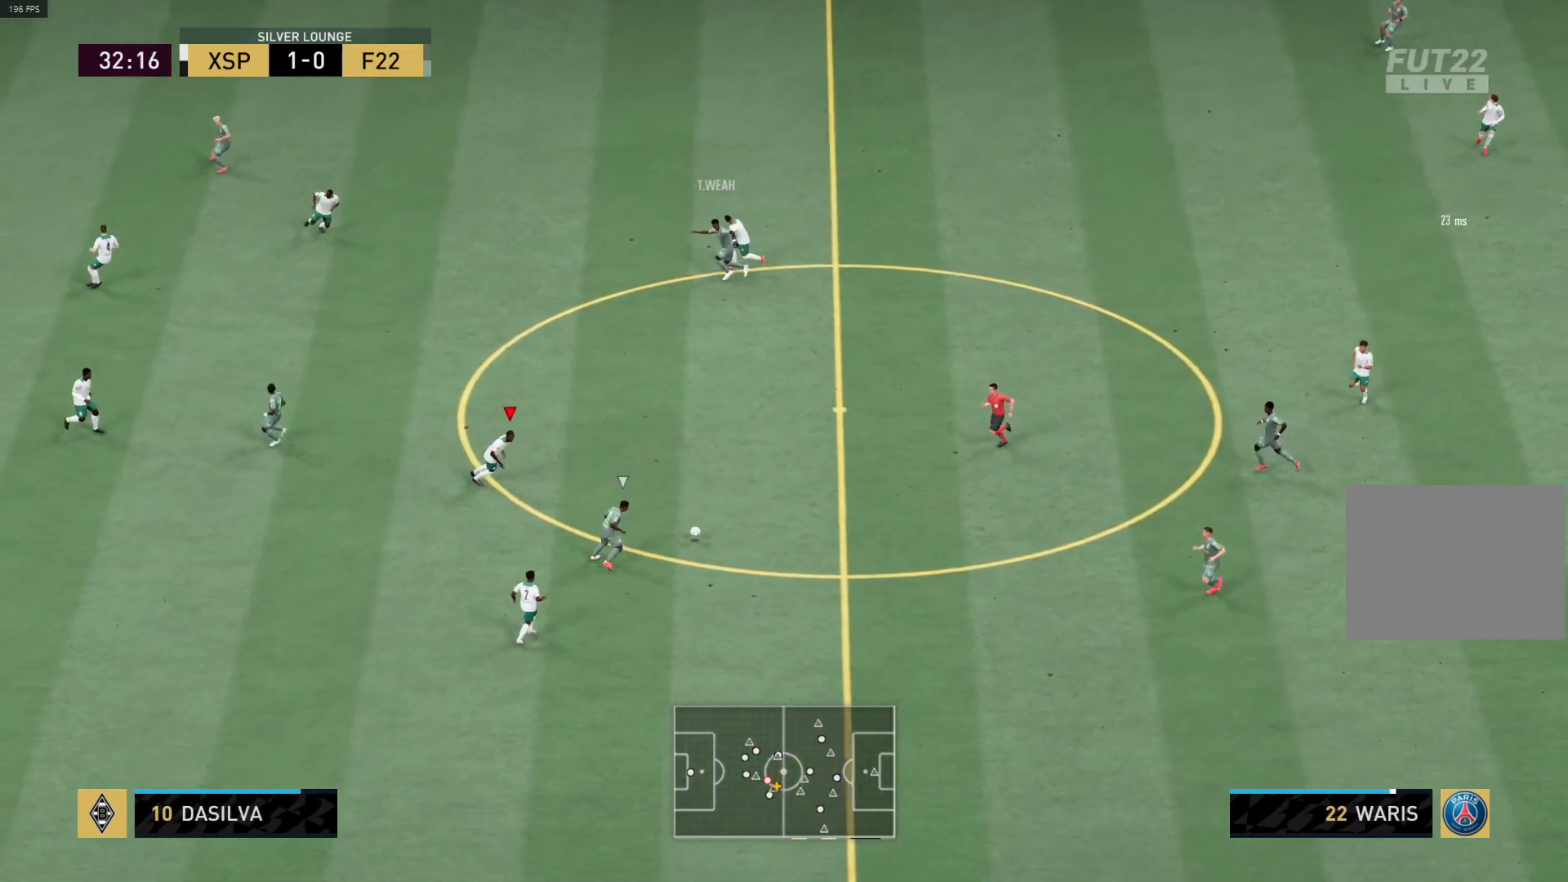
{"buttons": ["R1"], "left_stick": "down-right", "right_stick": "center", "events": [[117, "L1", "down"], [200, "R1", "up"], [217, "L1", "up"], [300, "R1", "down"]]}
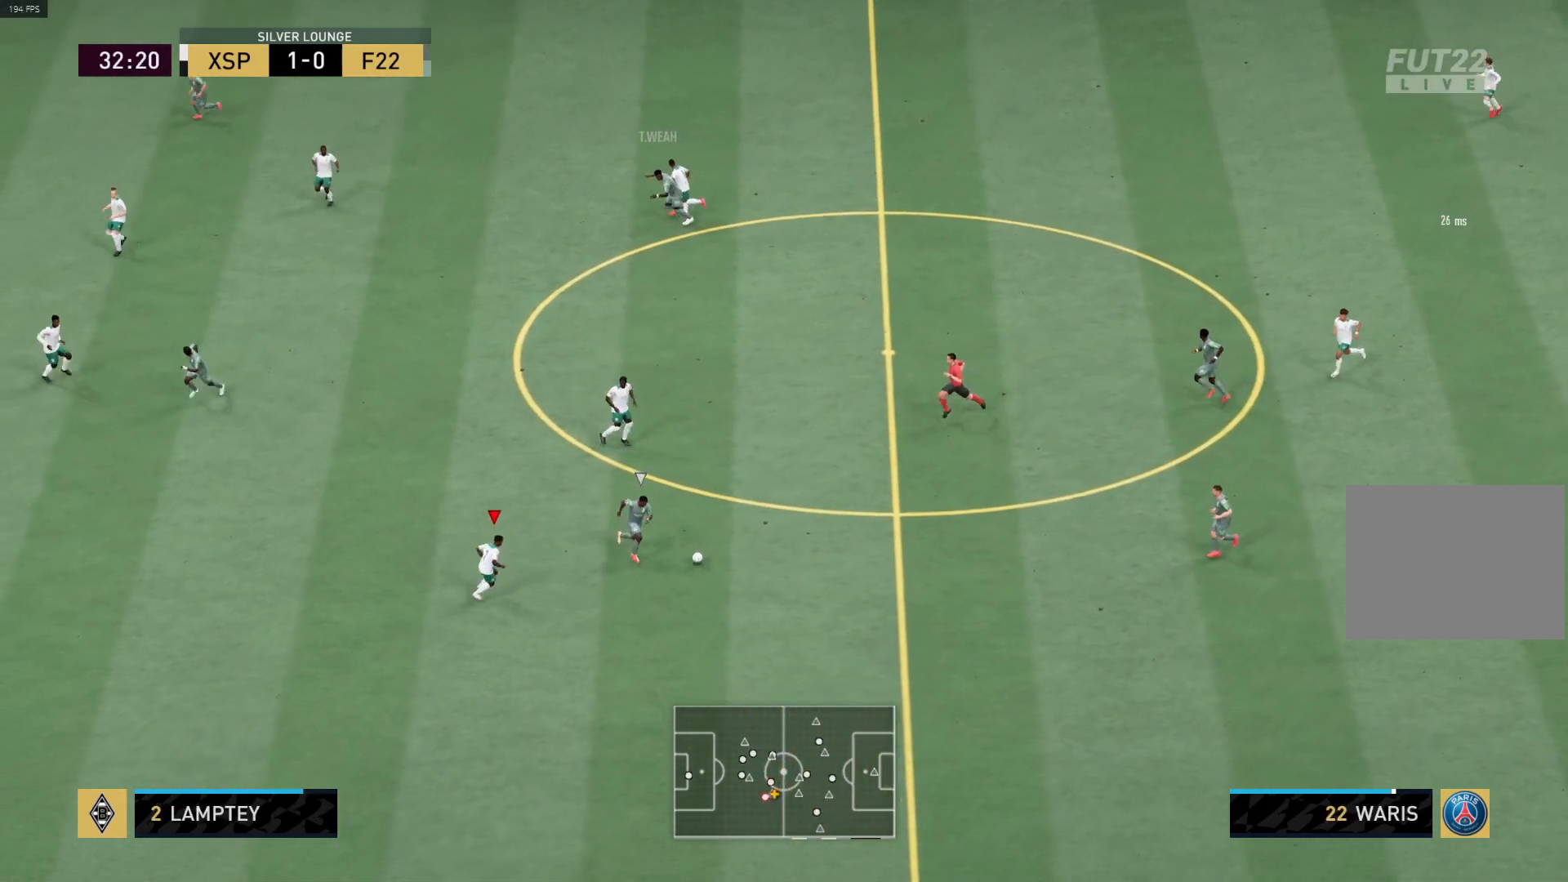
{"buttons": ["R1", "L3"], "left_stick": "down", "right_stick": "center", "events": [[117, "L3", "down"], [200, "left_stick", "down"]]}
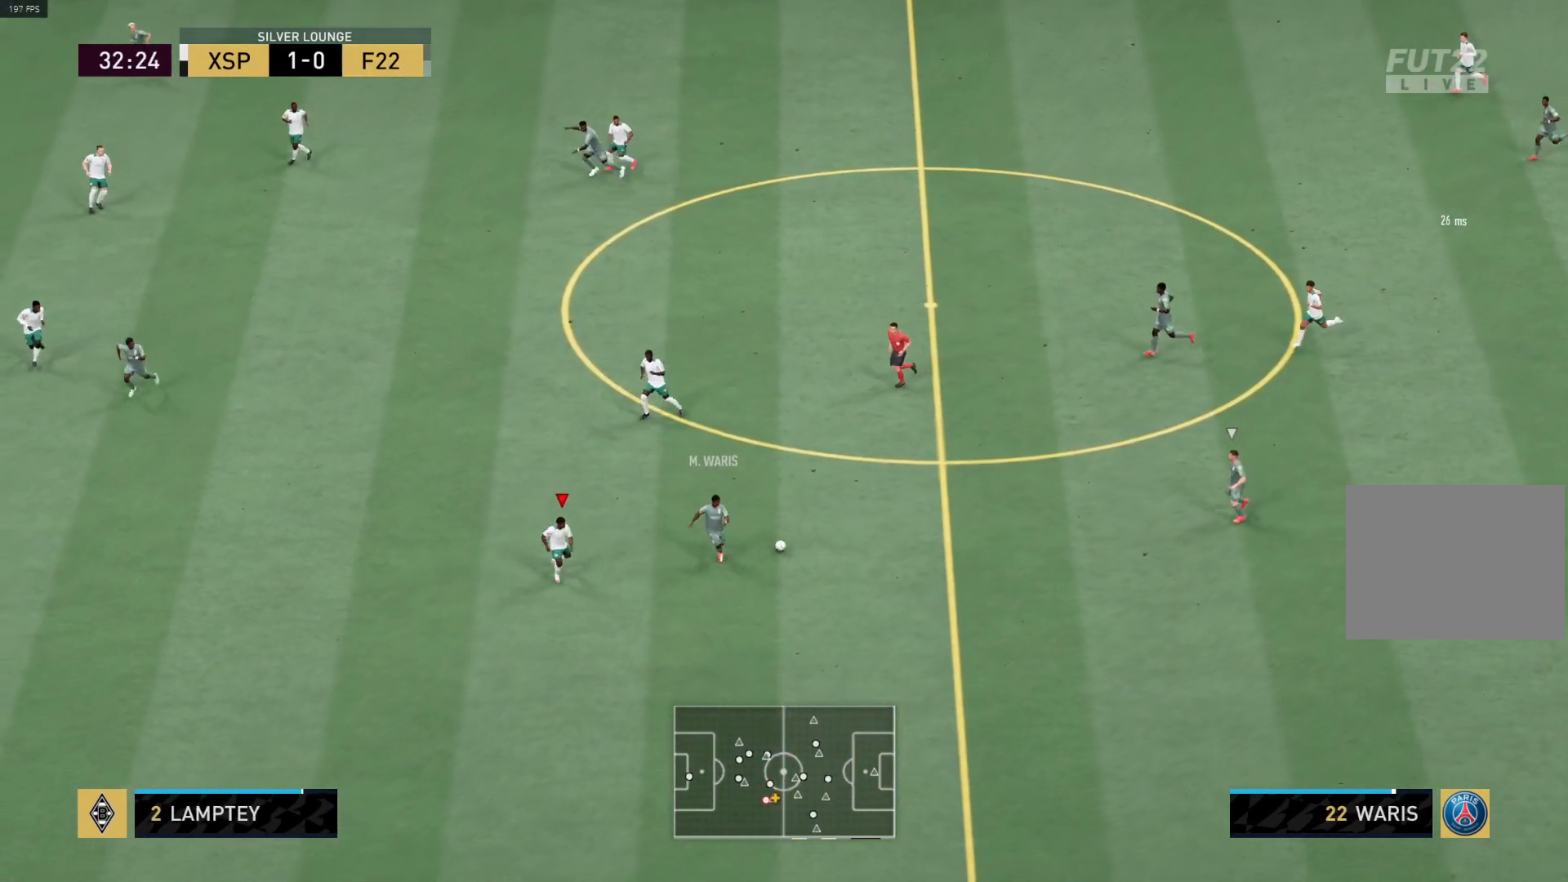
{"buttons": ["R1"], "left_stick": "center", "right_stick": "center", "events": [[117, "L3", "up"], [167, "R1", "up"], [183, "left_stick", "up-right"], [283, "L1", "down"], [283, "left_stick", "right"], [300, "R1", "down"], [417, "L1", "up"], [433, "left_stick", "center"]]}
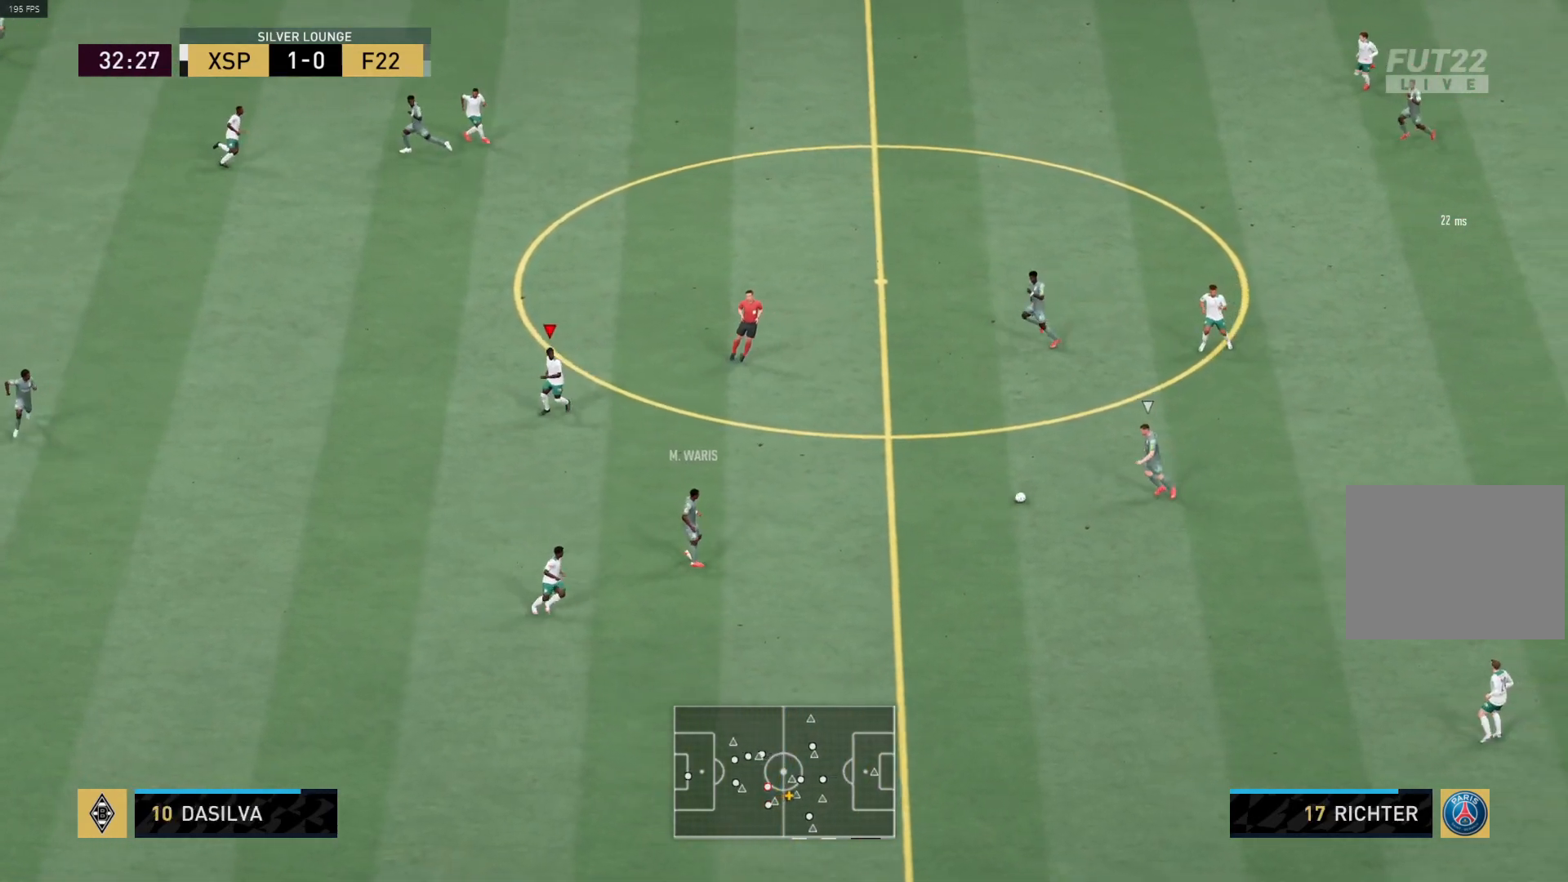
{"buttons": [], "left_stick": "down-right", "right_stick": "center", "events": [[117, "left_stick", "down-right"], [417, "R1", "up"]]}
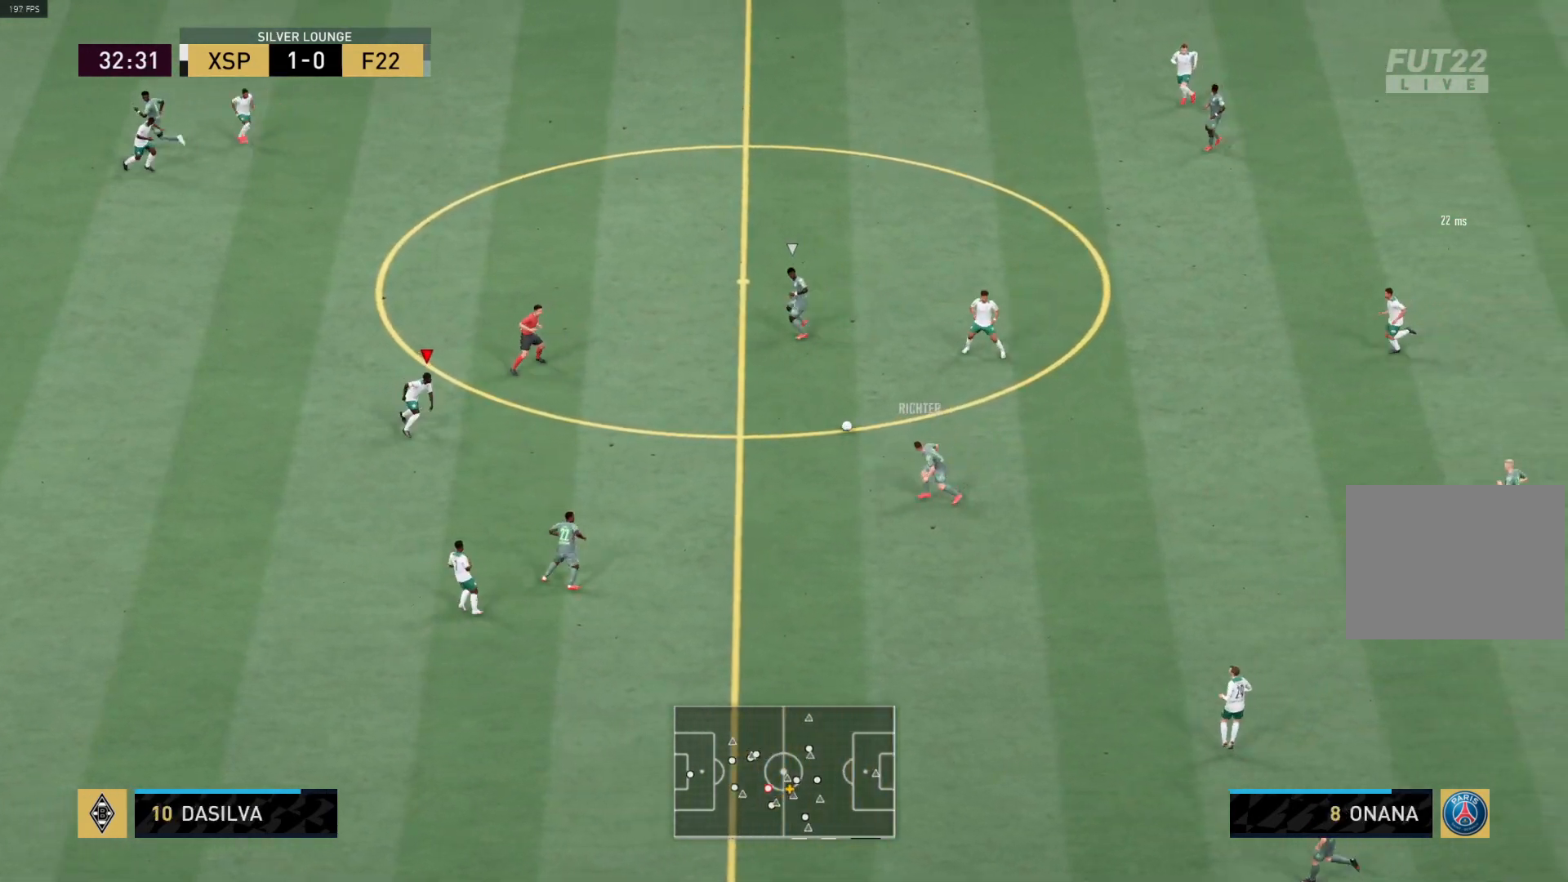
{"buttons": ["R1"], "left_stick": "up", "right_stick": "center", "events": [[50, "left_stick", "up-right"], [200, "R1", "down"], [200, "left_stick", "up"]]}
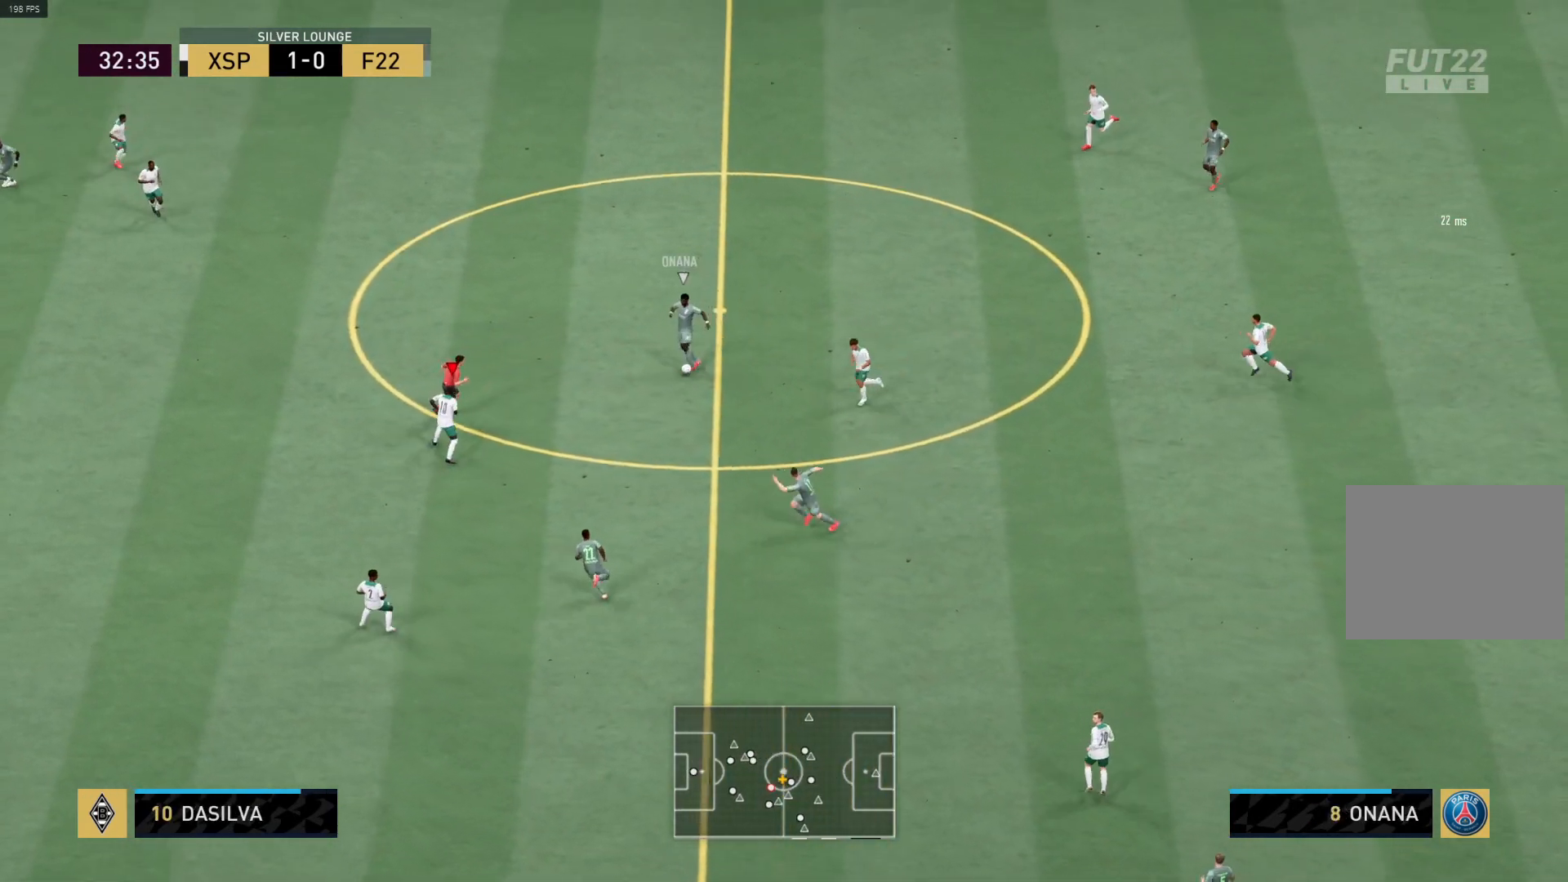
{"buttons": ["R1"], "left_stick": "up", "right_stick": "center", "events": []}
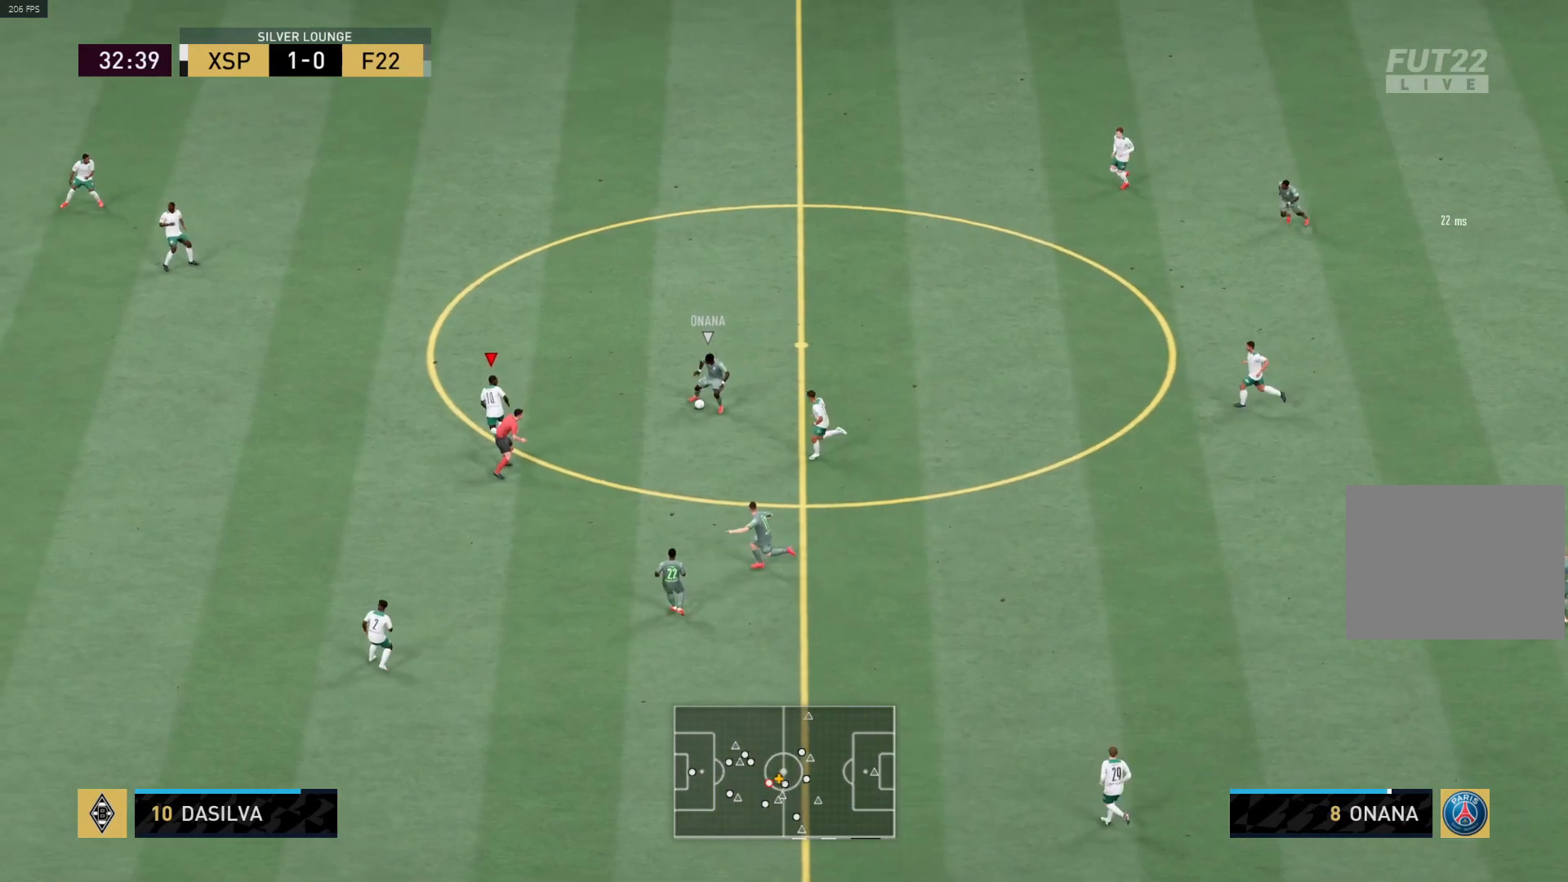
{"buttons": ["L1", "R1"], "left_stick": "left", "right_stick": "center", "events": [[67, "left_stick", "down-right"], [100, "R1", "up"], [133, "left_stick", "down"], [333, "R1", "down"], [400, "L1", "down"], [400, "left_stick", "left"]]}
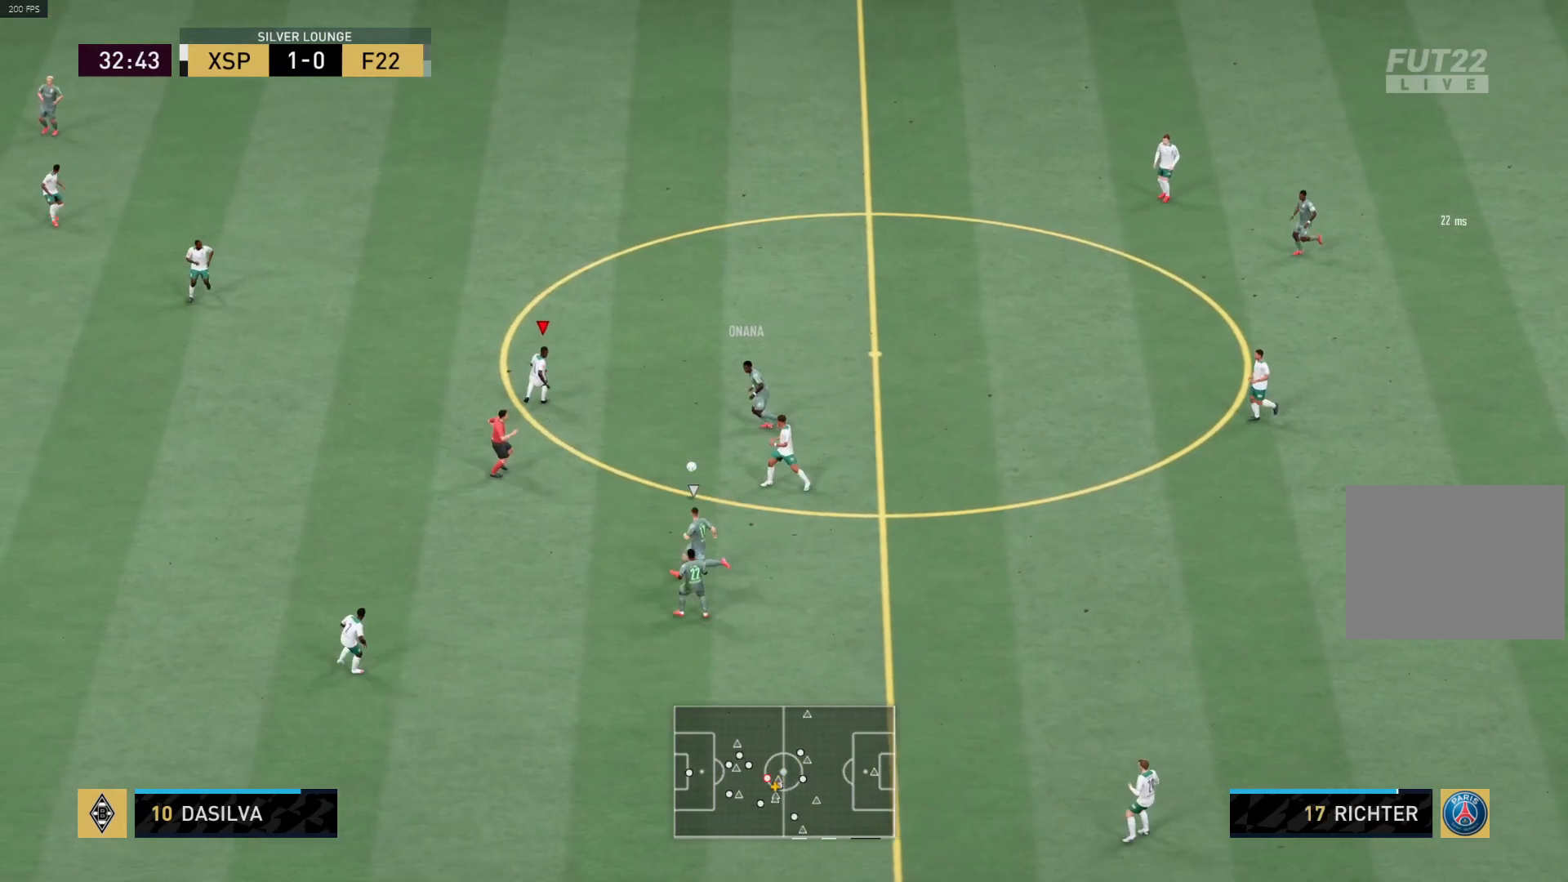
{"buttons": [], "left_stick": "up", "right_stick": "center", "events": [[50, "L1", "up"], [283, "left_stick", "up"], [433, "R1", "up"]]}
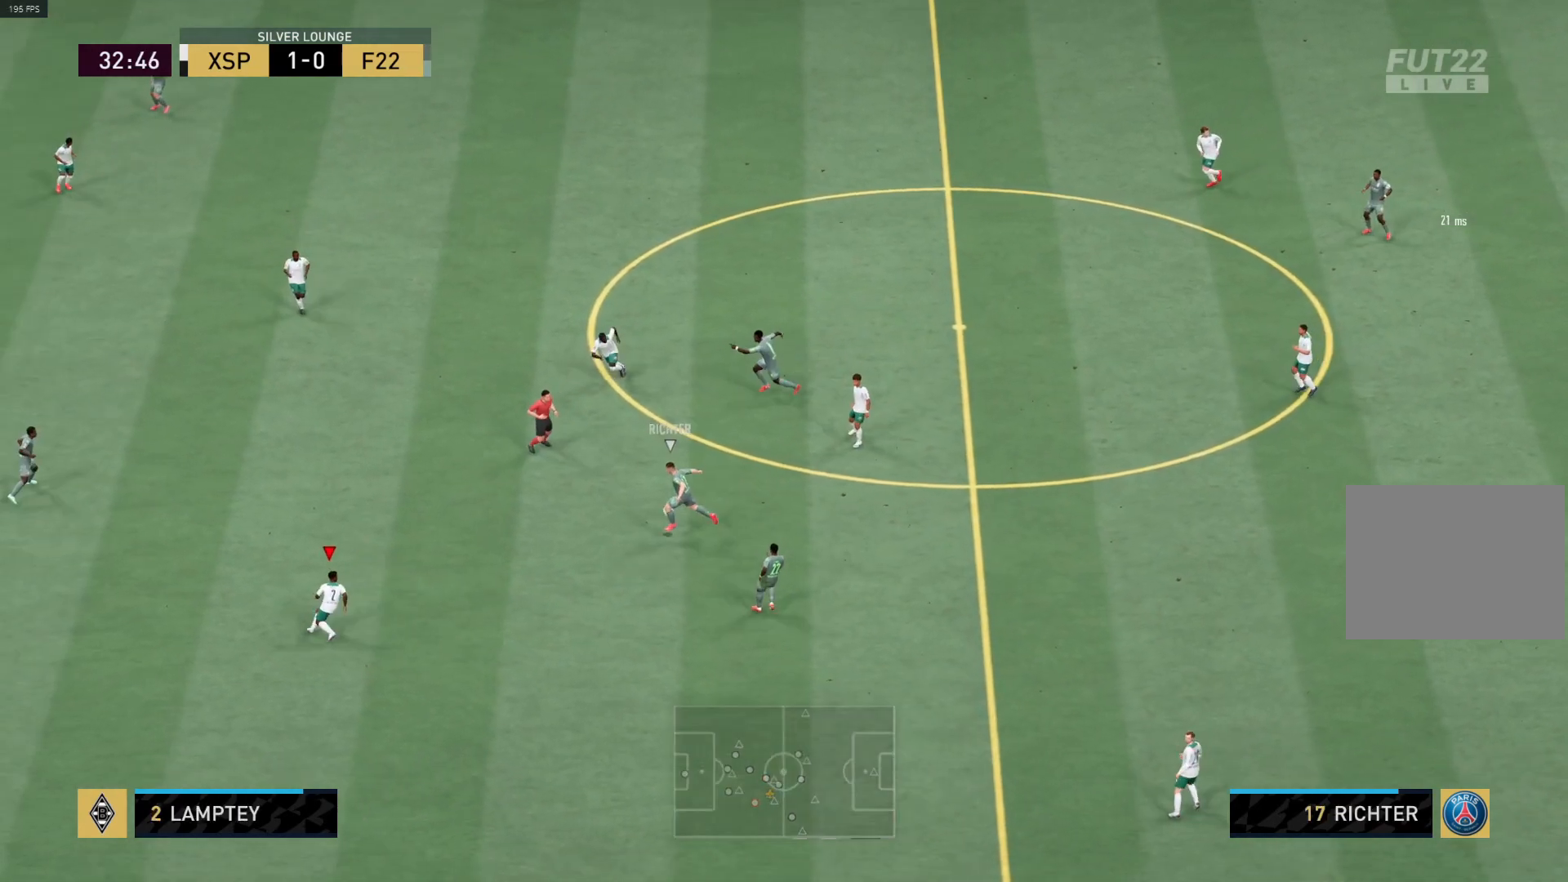
{"buttons": ["R1"], "left_stick": "up-left", "right_stick": "center", "events": [[50, "R1", "down"], [300, "left_stick", "up-left"]]}
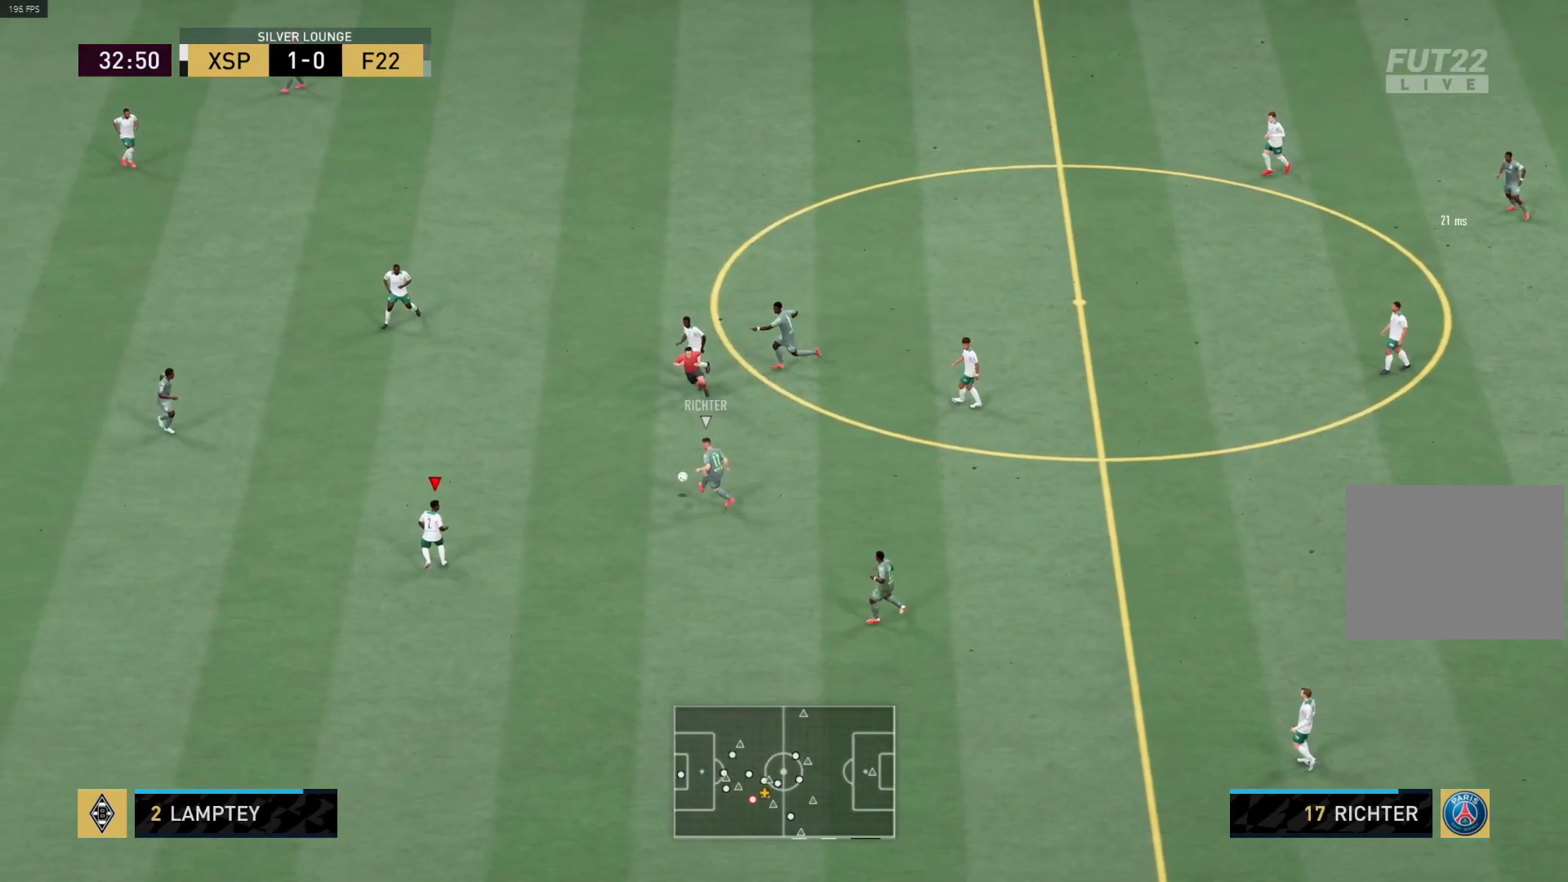
{"buttons": ["R1"], "left_stick": "left", "right_stick": "center", "events": [[283, "L1", "down"], [333, "left_stick", "down-left"], [417, "L1", "up"], [483, "left_stick", "left"]]}
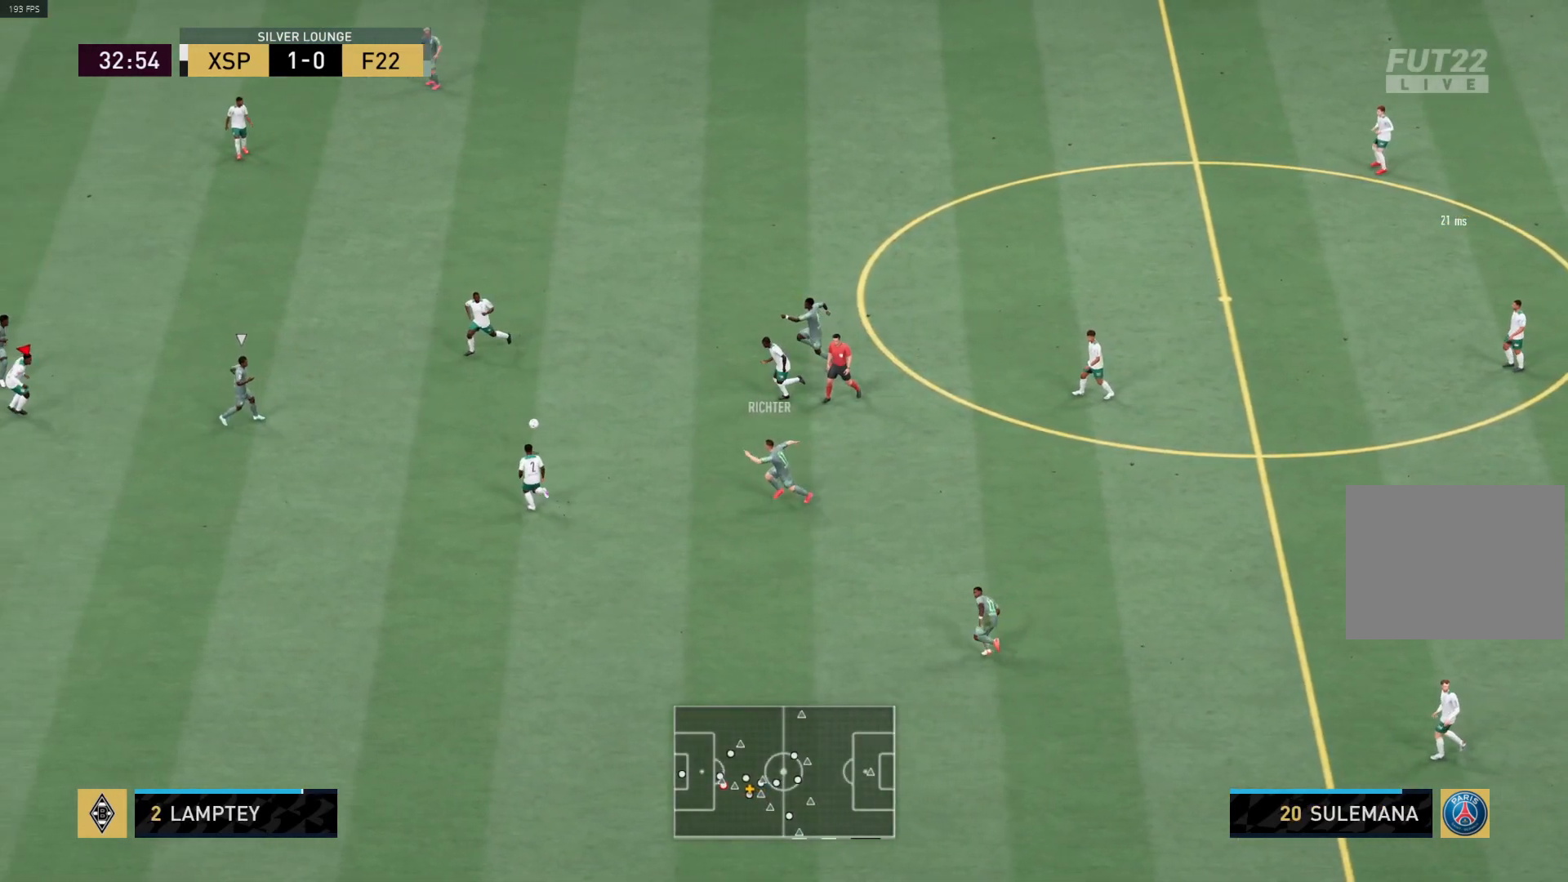
{"buttons": [], "left_stick": "right", "right_stick": "center", "events": [[333, "left_stick", "down"], [433, "left_stick", "right"], [450, "R1", "up"]]}
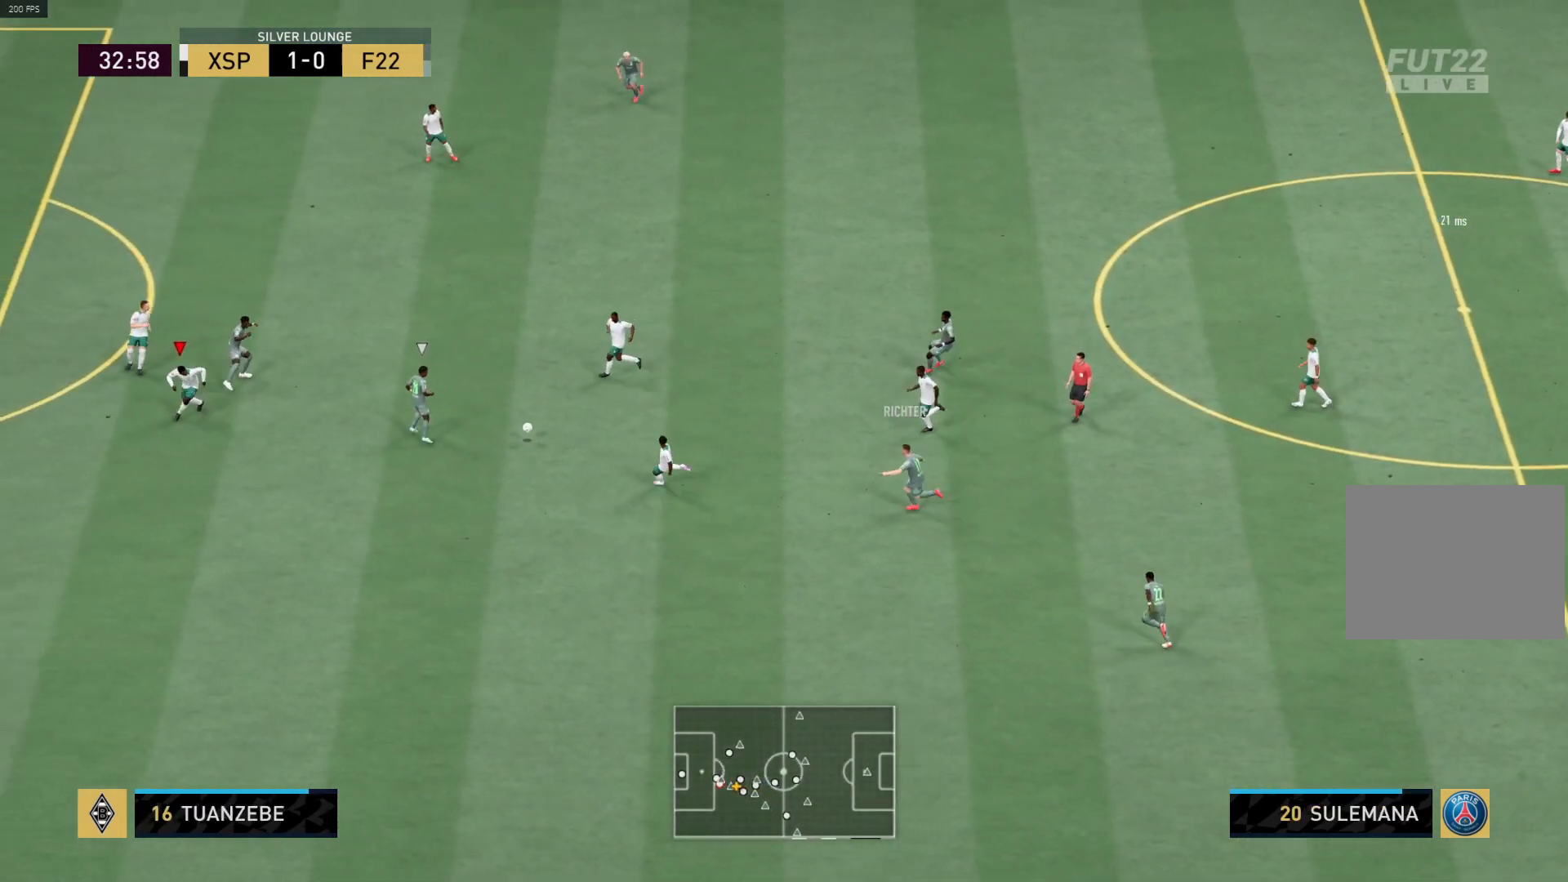
{"buttons": ["R1"], "left_stick": "up-right", "right_stick": "center", "events": [[133, "R1", "down"], [267, "left_stick", "up-right"]]}
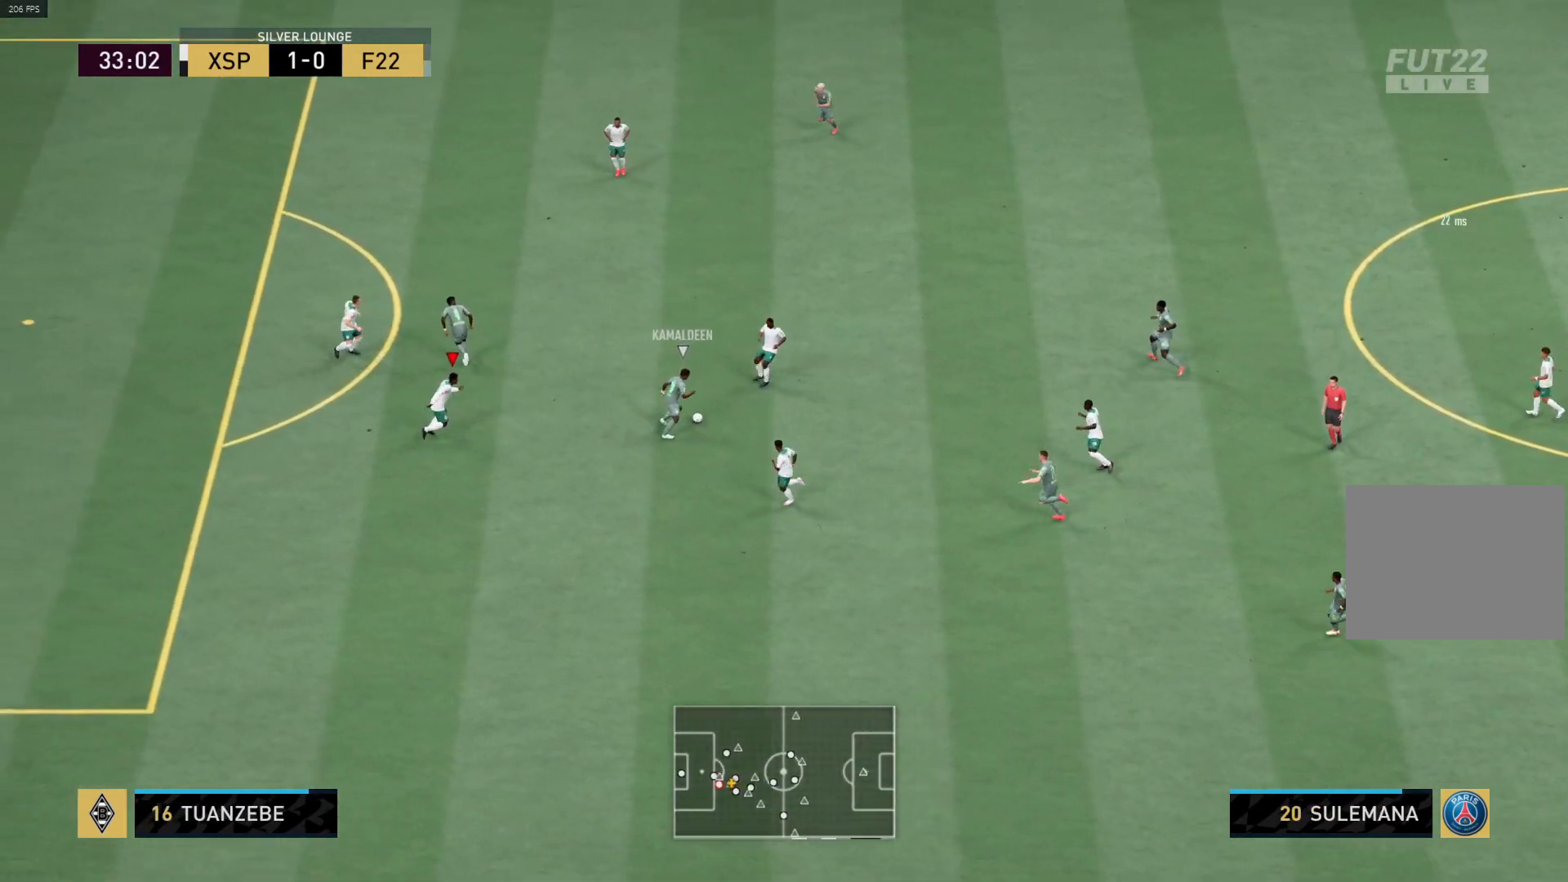
{"buttons": ["R1"], "left_stick": "up", "right_stick": "center", "events": [[83, "left_stick", "up"], [100, "R1", "up"], [233, "R1", "down"]]}
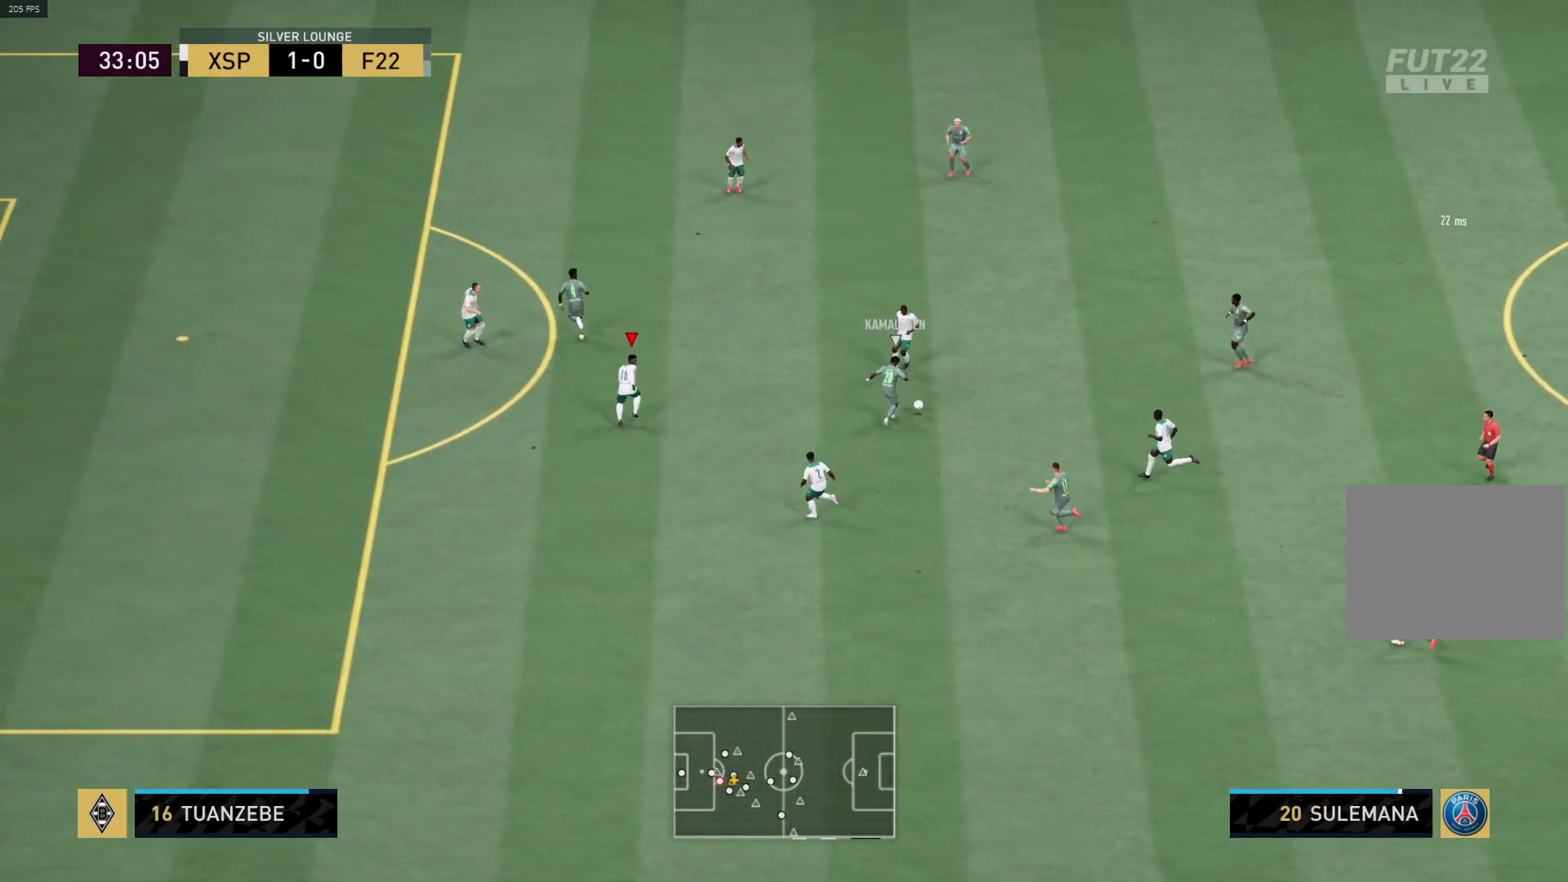
{"buttons": ["R1"], "left_stick": "down", "right_stick": "center", "events": [[50, "left_stick", "down-right"], [83, "R1", "up"], [183, "R1", "down"], [200, "L1", "down"], [300, "left_stick", "down"], [350, "L1", "up"]]}
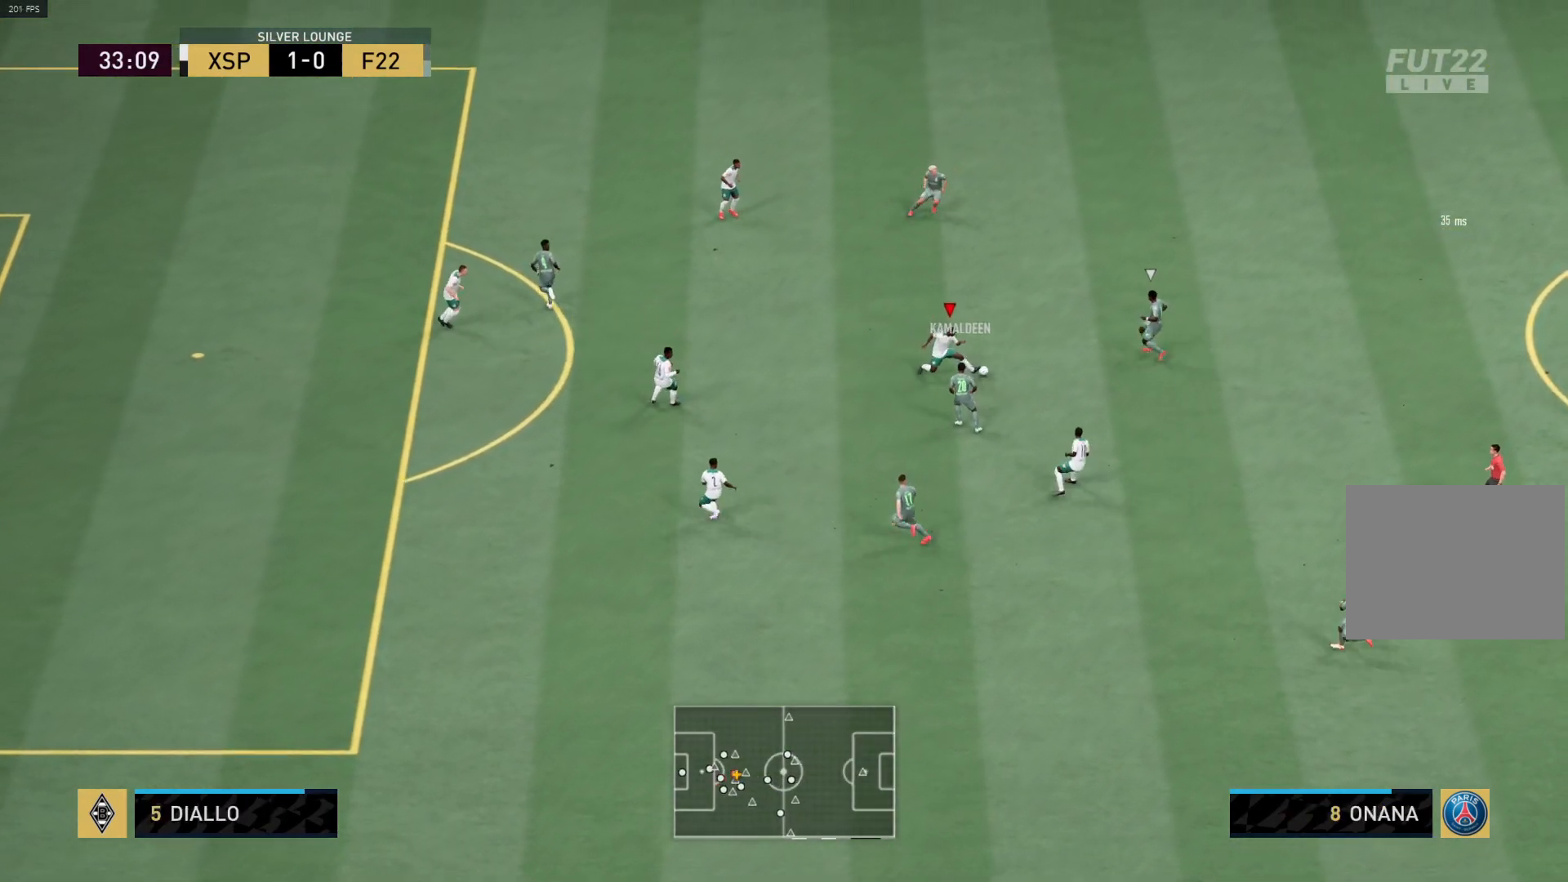
{"buttons": ["R1"], "left_stick": "up-left", "right_stick": "center", "events": [[50, "CIRCLE", "down"], [67, "left_stick", "right"], [100, "R1", "up"], [150, "CIRCLE", "up"], [350, "left_stick", "up"], [400, "R1", "down"], [500, "left_stick", "up-left"]]}
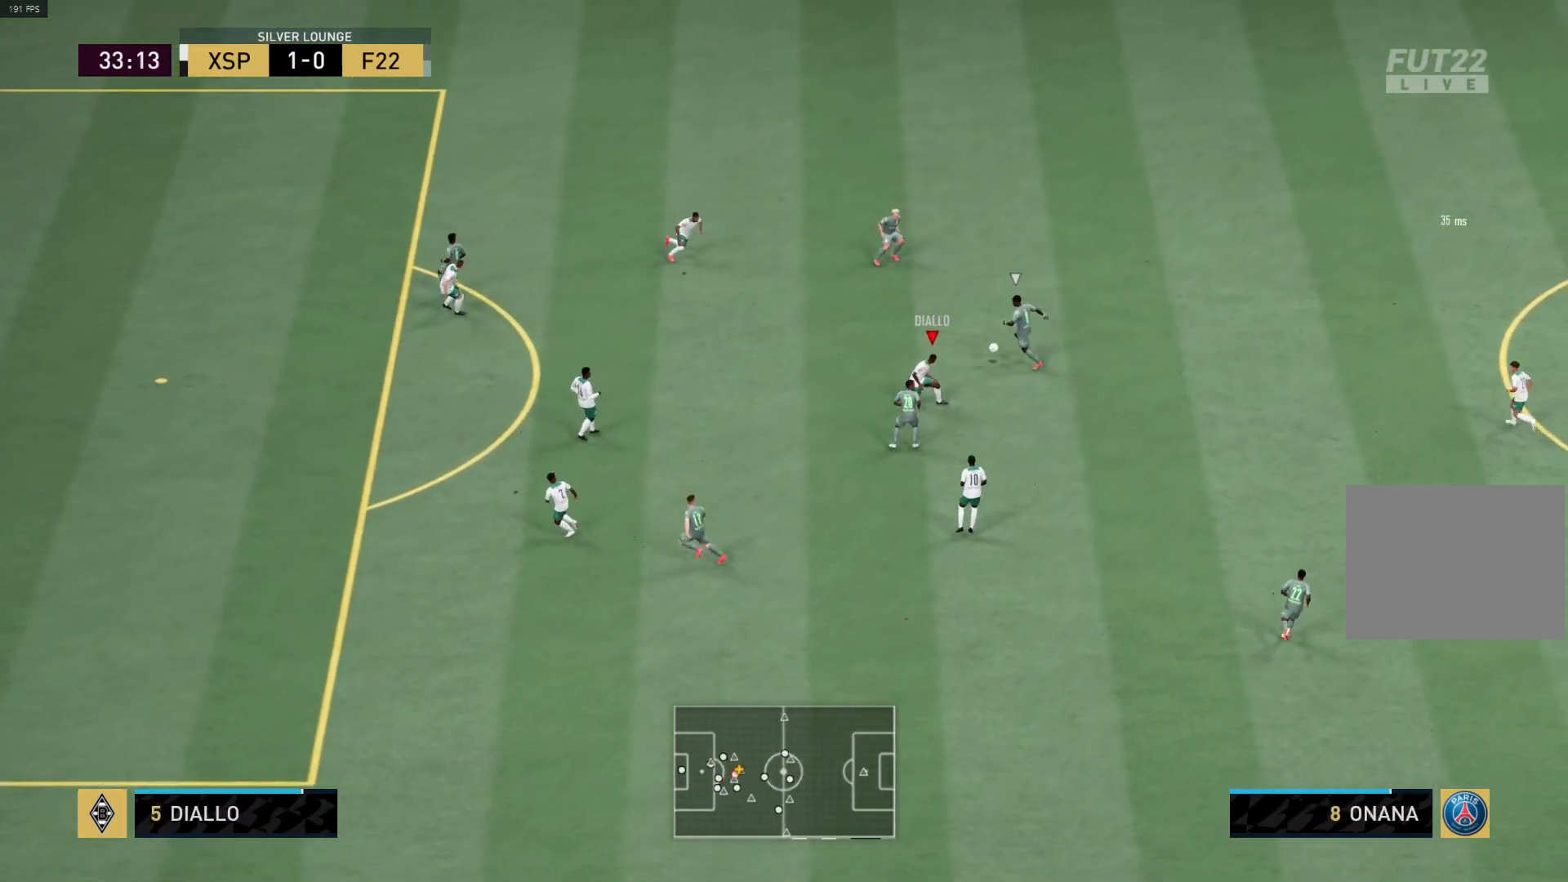
{"buttons": ["R1"], "left_stick": "center", "right_stick": "center", "events": [[233, "L1", "down"], [233, "left_stick", "down-right"], [400, "L1", "up"], [483, "left_stick", "center"]]}